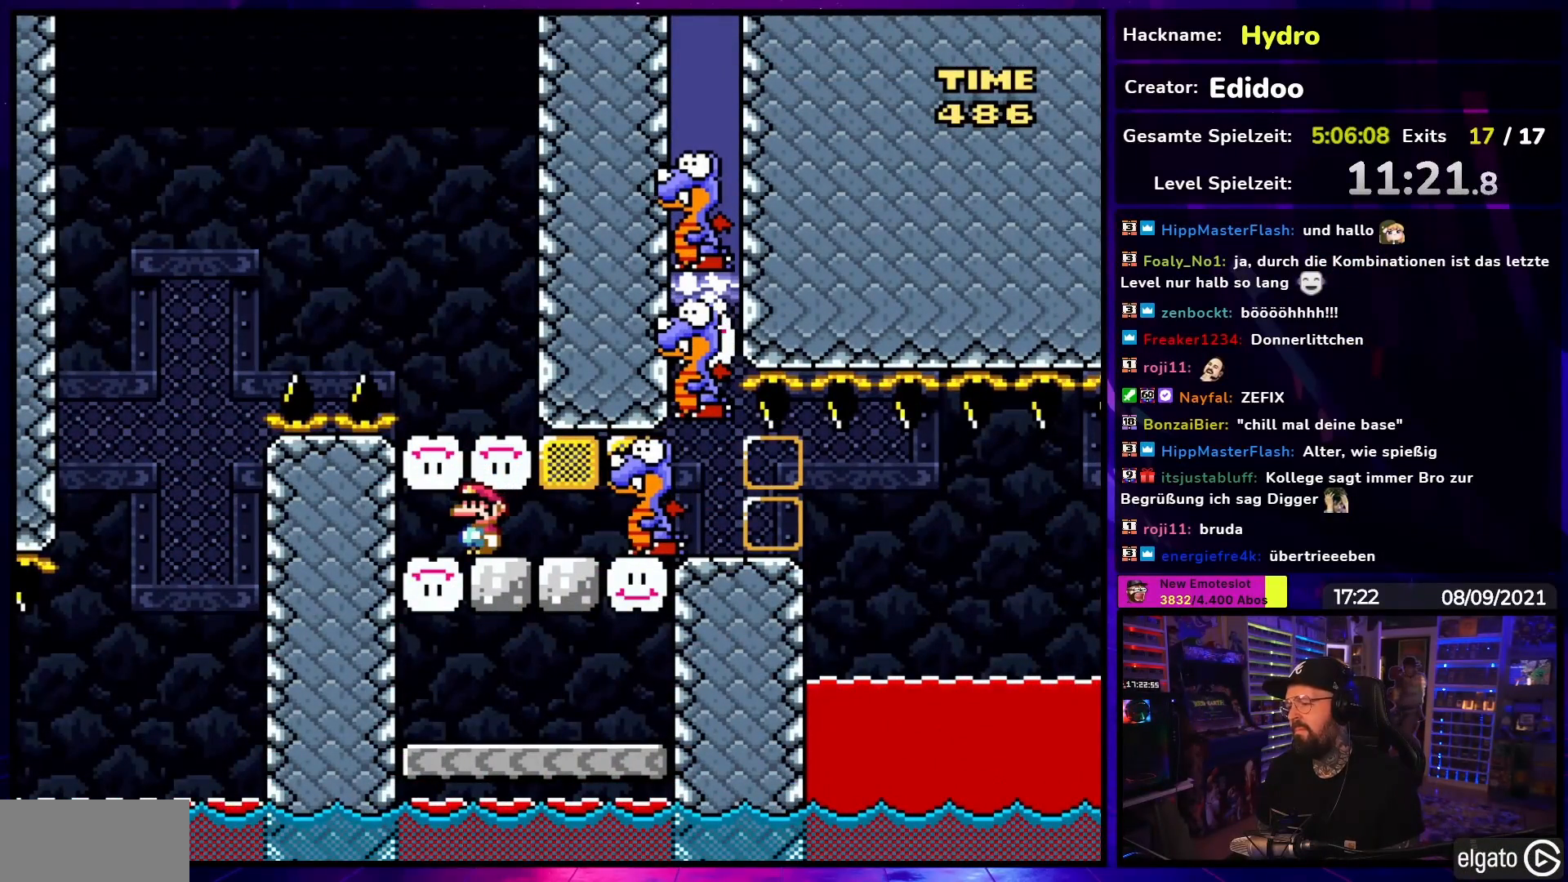
Gameplay with a controller (Nintendo layout); each line is a JSON object with the inputs held at the frame after it. "events" lists button and stick changes between this image and that frame as [ms after this image, input, new state], when the widget could be followed in between. Not read: L3 R3.
{"buttons": [], "events": []}
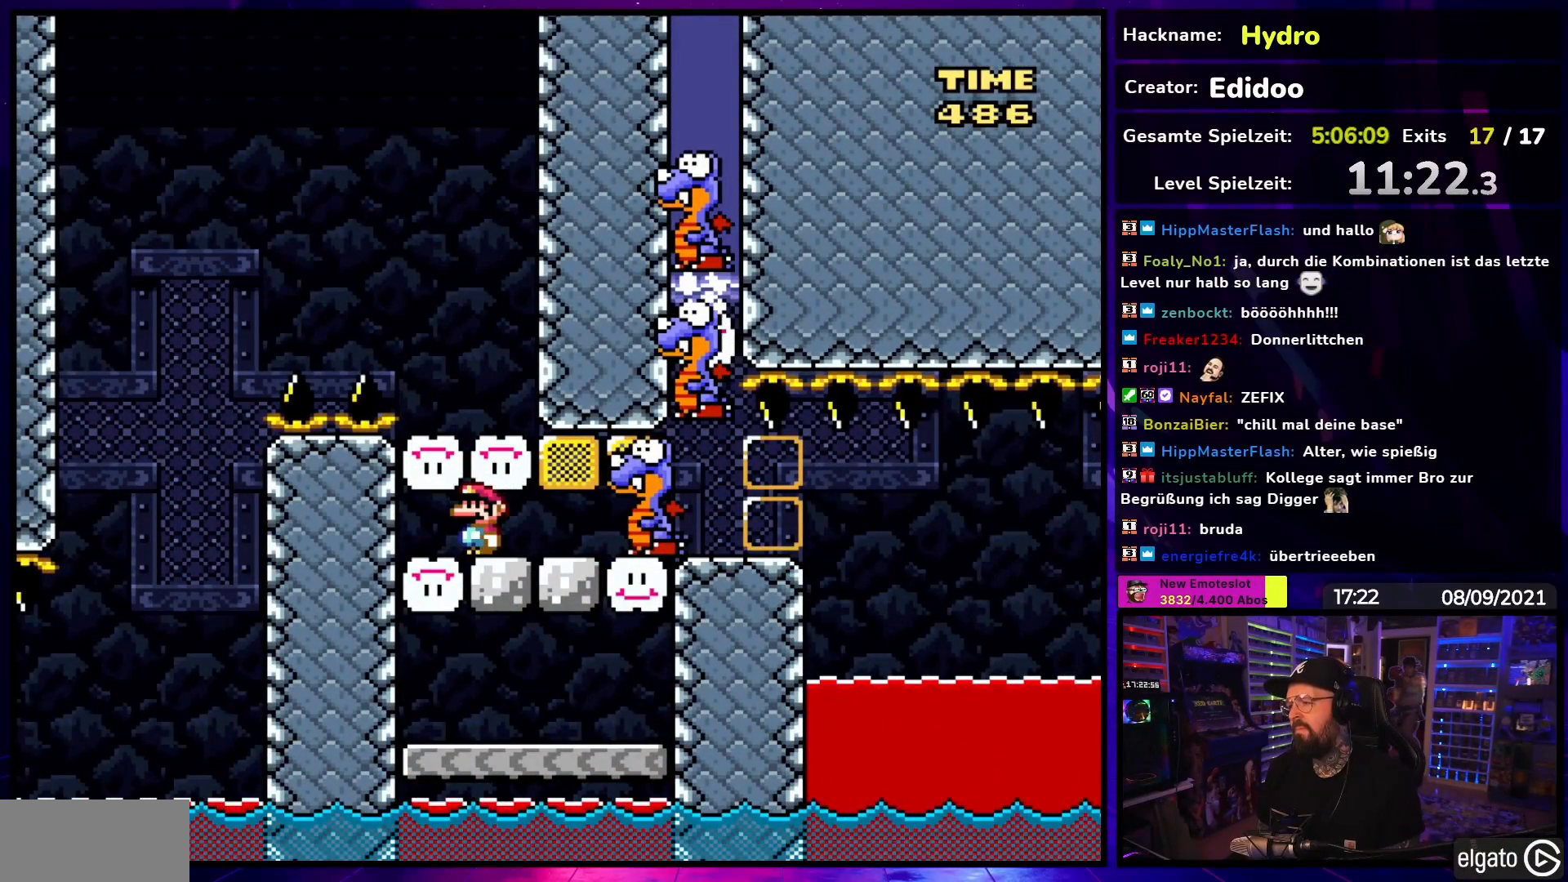
{"buttons": [], "events": []}
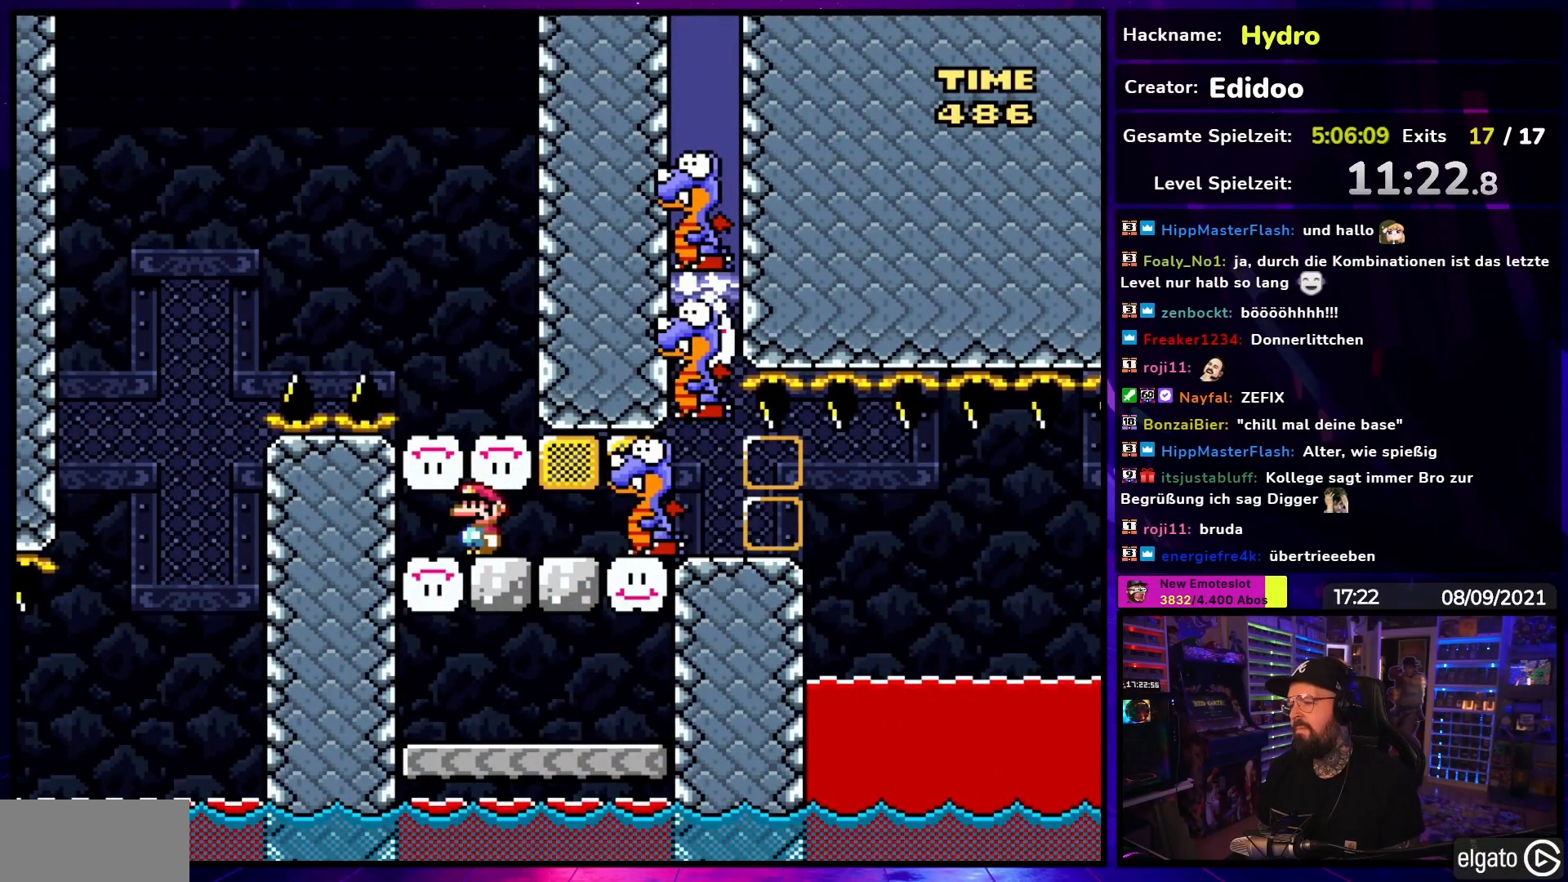
{"buttons": [], "events": [[317, "START", "down"], [483, "START", "up"]]}
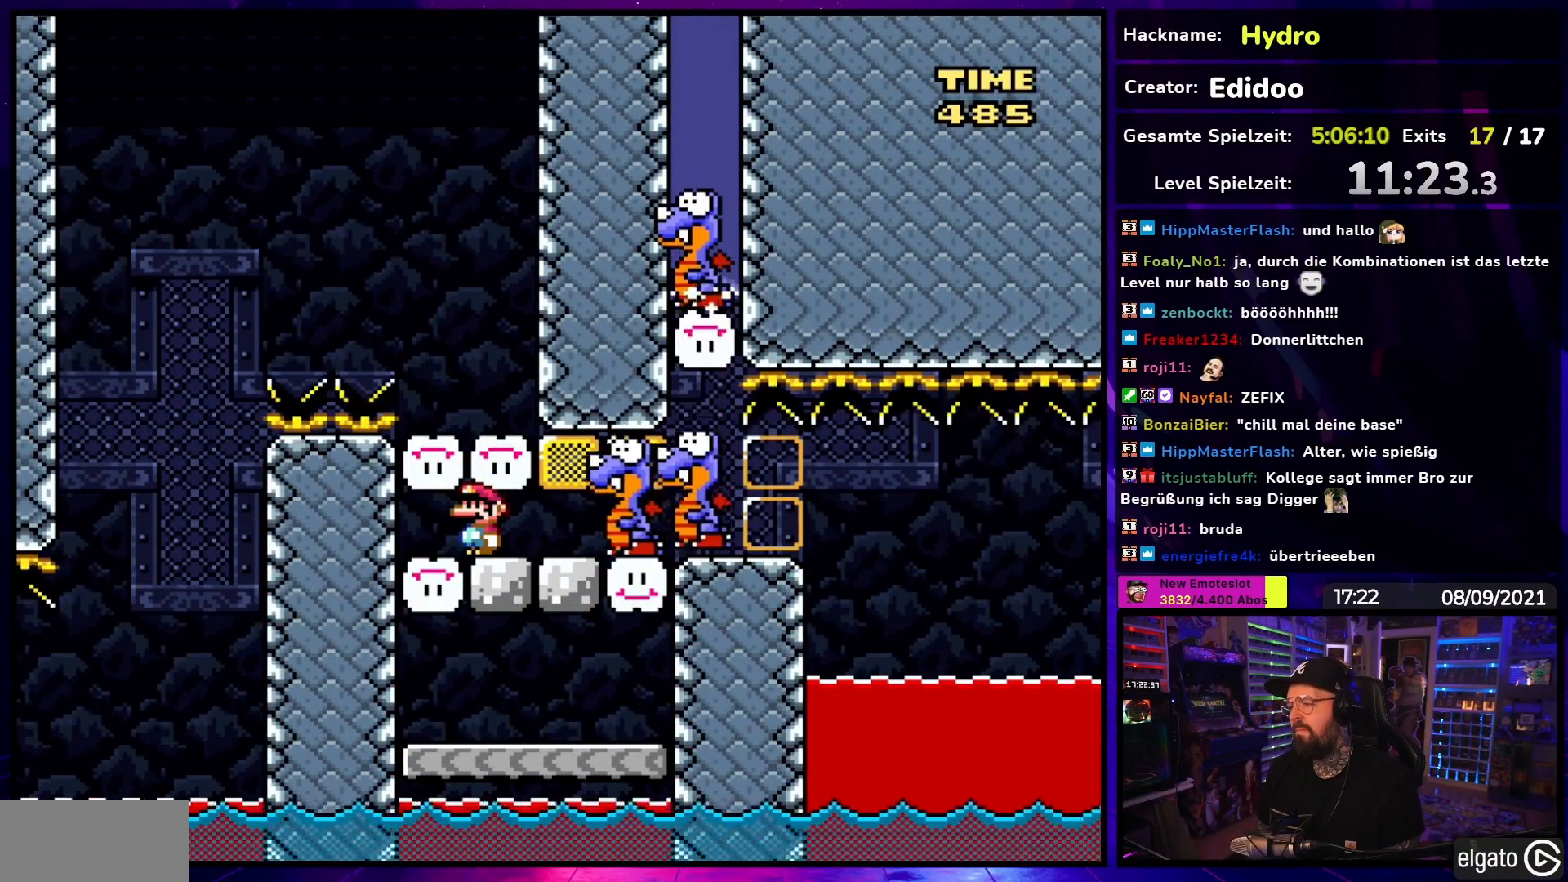
{"buttons": ["Y", "DPAD_LEFT"], "events": [[100, "Y", "down"], [500, "DPAD_LEFT", "down"]]}
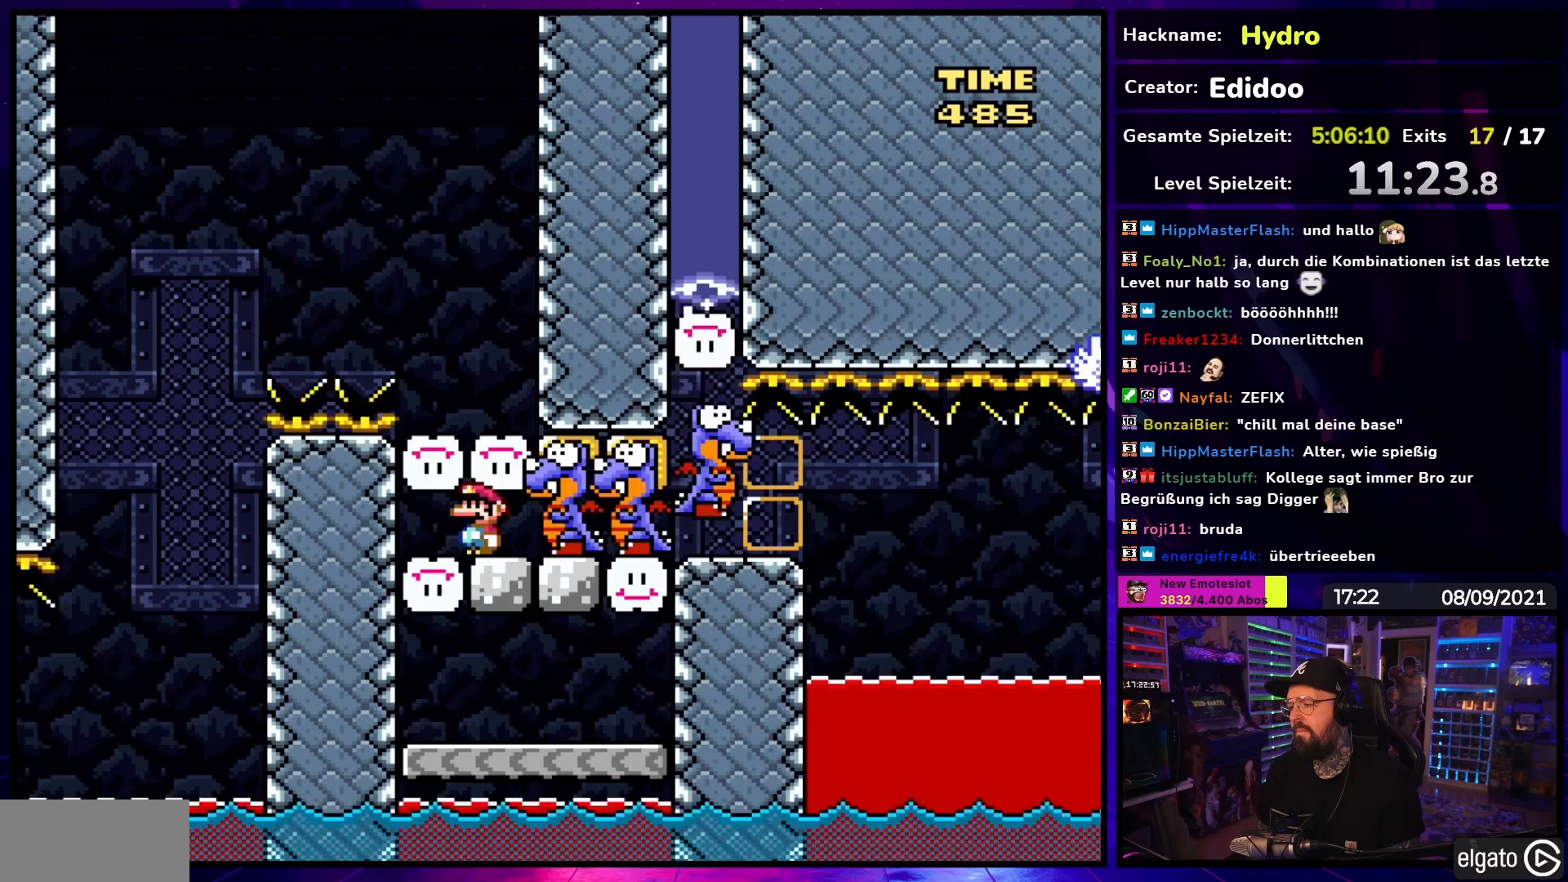
{"buttons": ["Y", "DPAD_RIGHT"], "events": [[367, "DPAD_LEFT", "up"], [467, "DPAD_RIGHT", "down"]]}
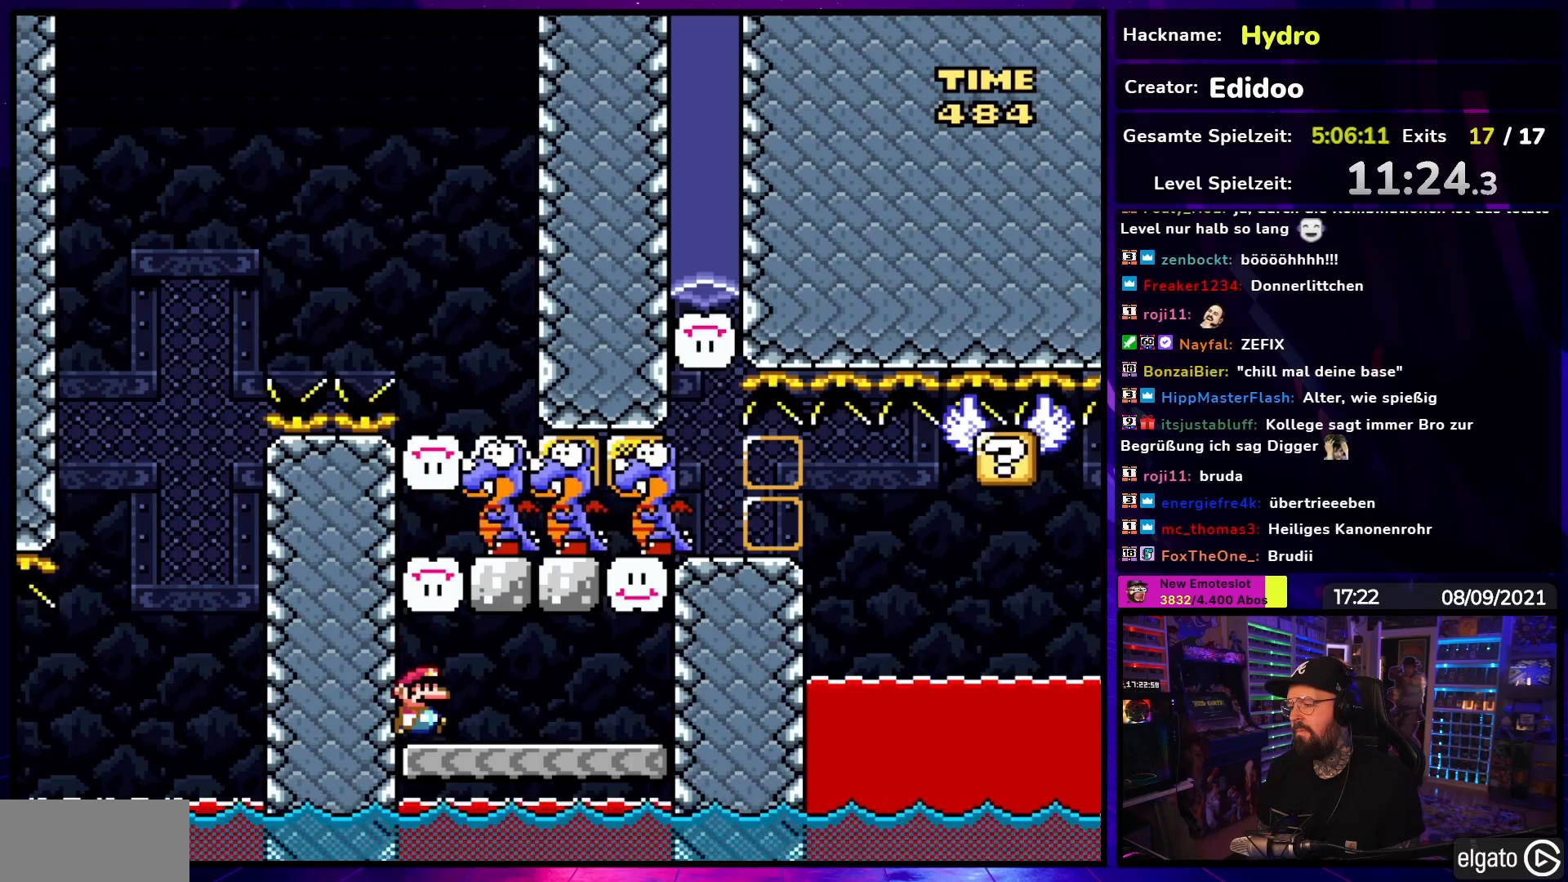
{"buttons": ["B", "Y", "DPAD_RIGHT"], "events": [[450, "B", "down"]]}
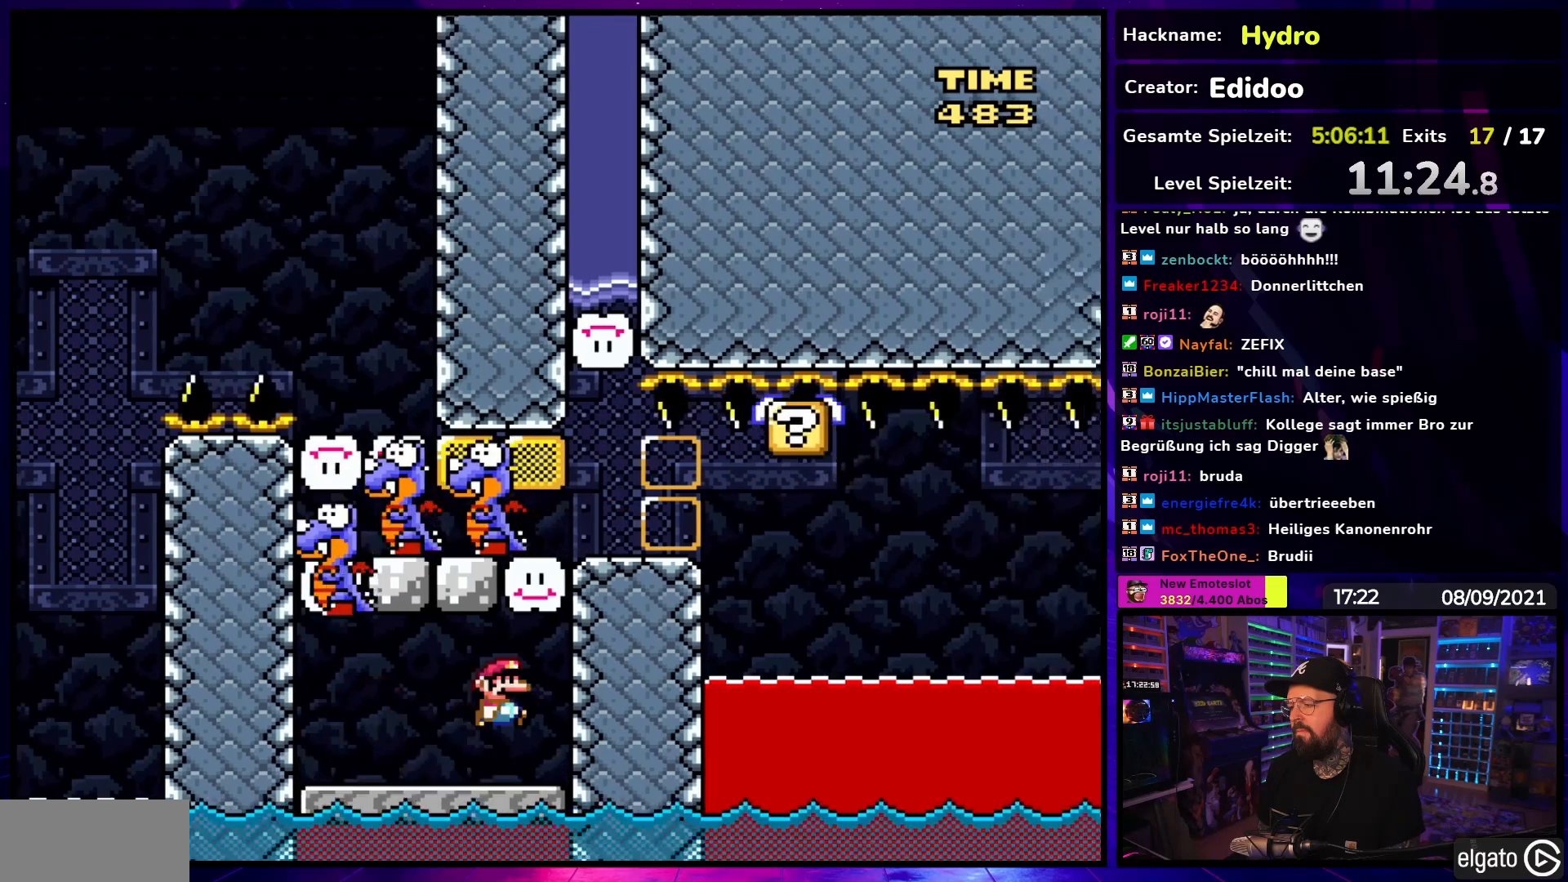
{"buttons": ["START"], "events": [[33, "DPAD_RIGHT", "up"], [167, "DPAD_RIGHT", "down"], [367, "B", "up"], [367, "DPAD_RIGHT", "up"], [383, "Y", "up"], [400, "DPAD_LEFT", "down"], [450, "DPAD_LEFT", "up"], [450, "START", "down"]]}
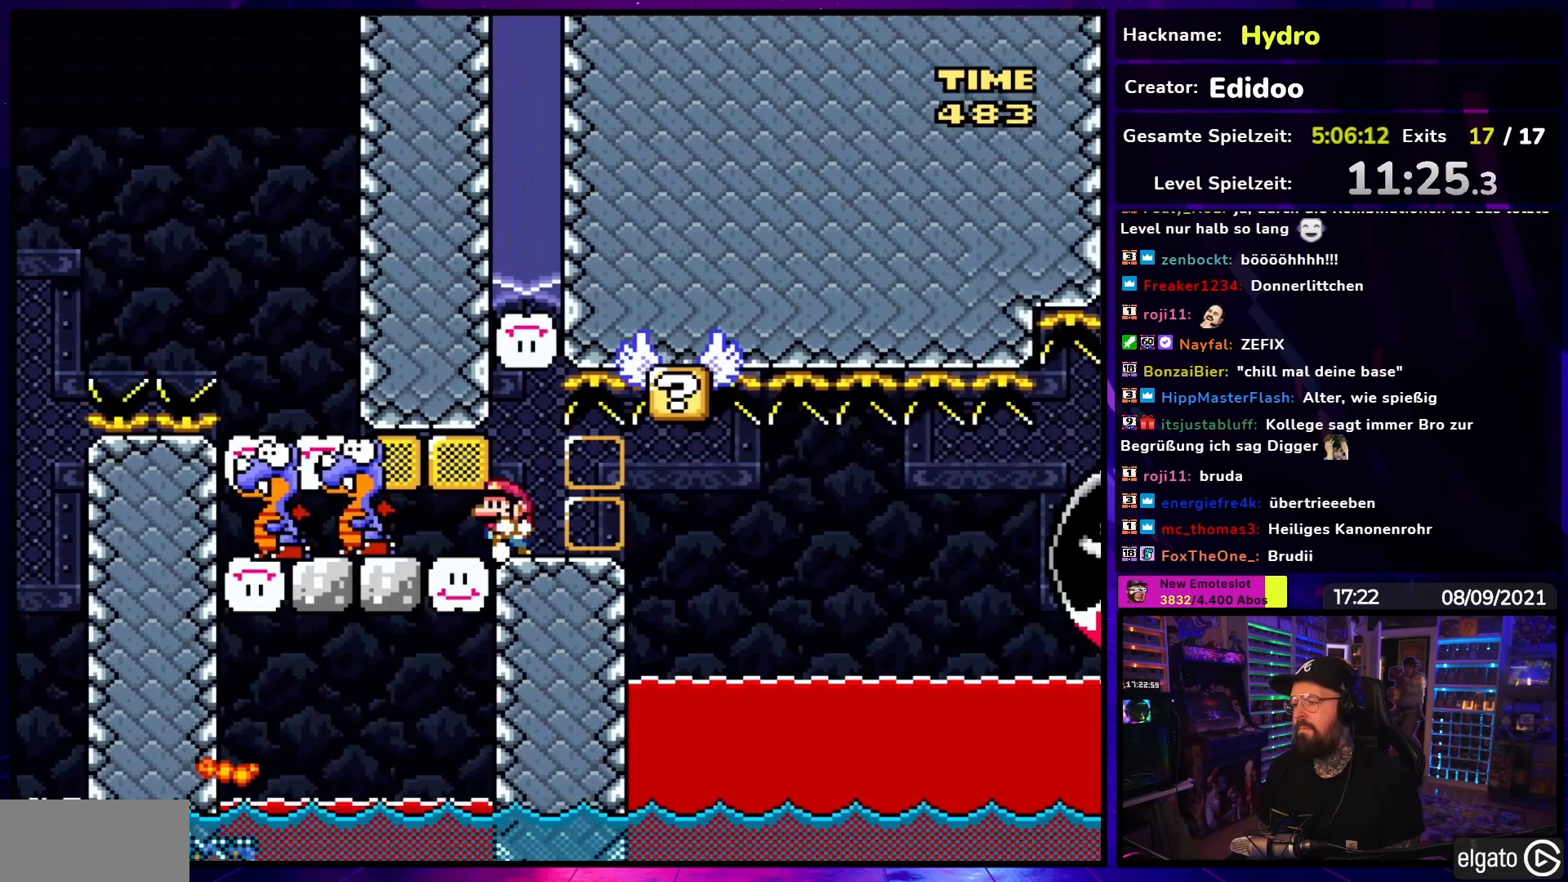
{"buttons": [], "events": [[117, "START", "up"]]}
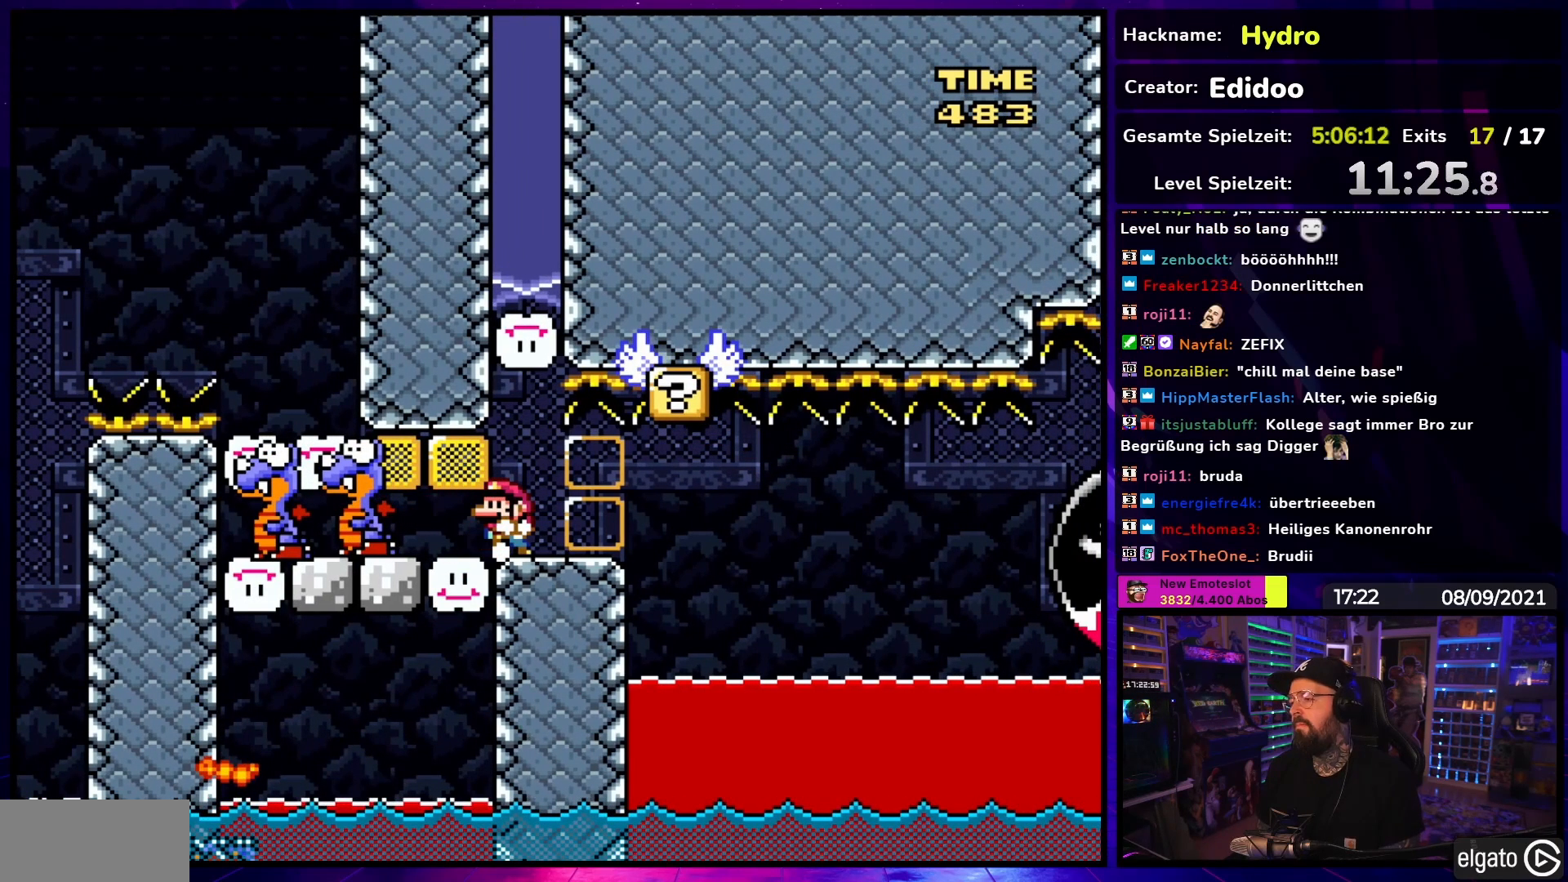
{"buttons": [], "events": []}
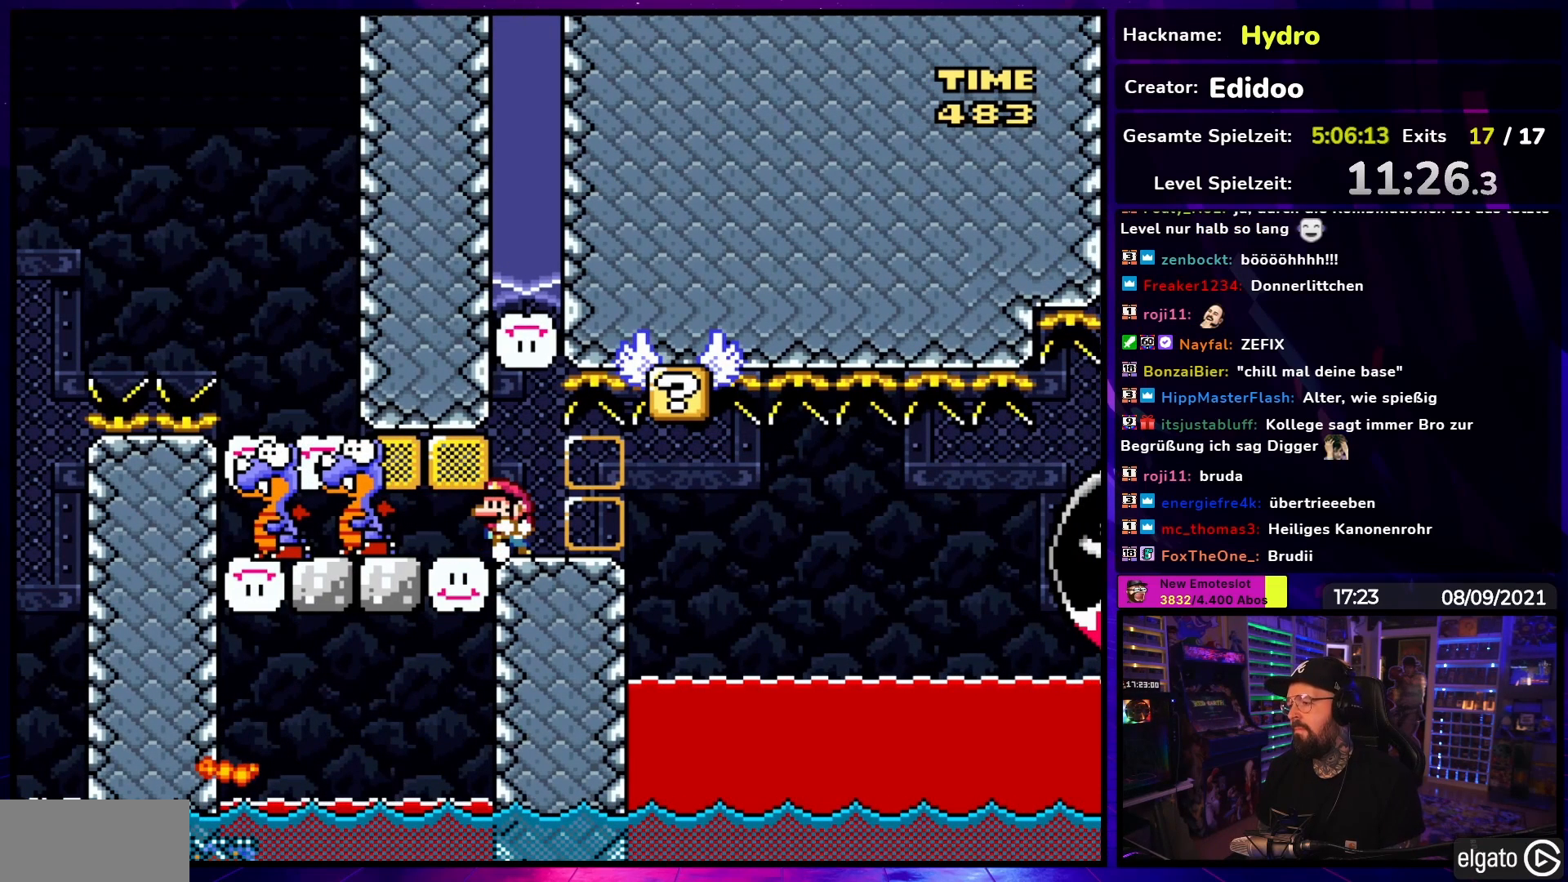
{"buttons": [], "events": []}
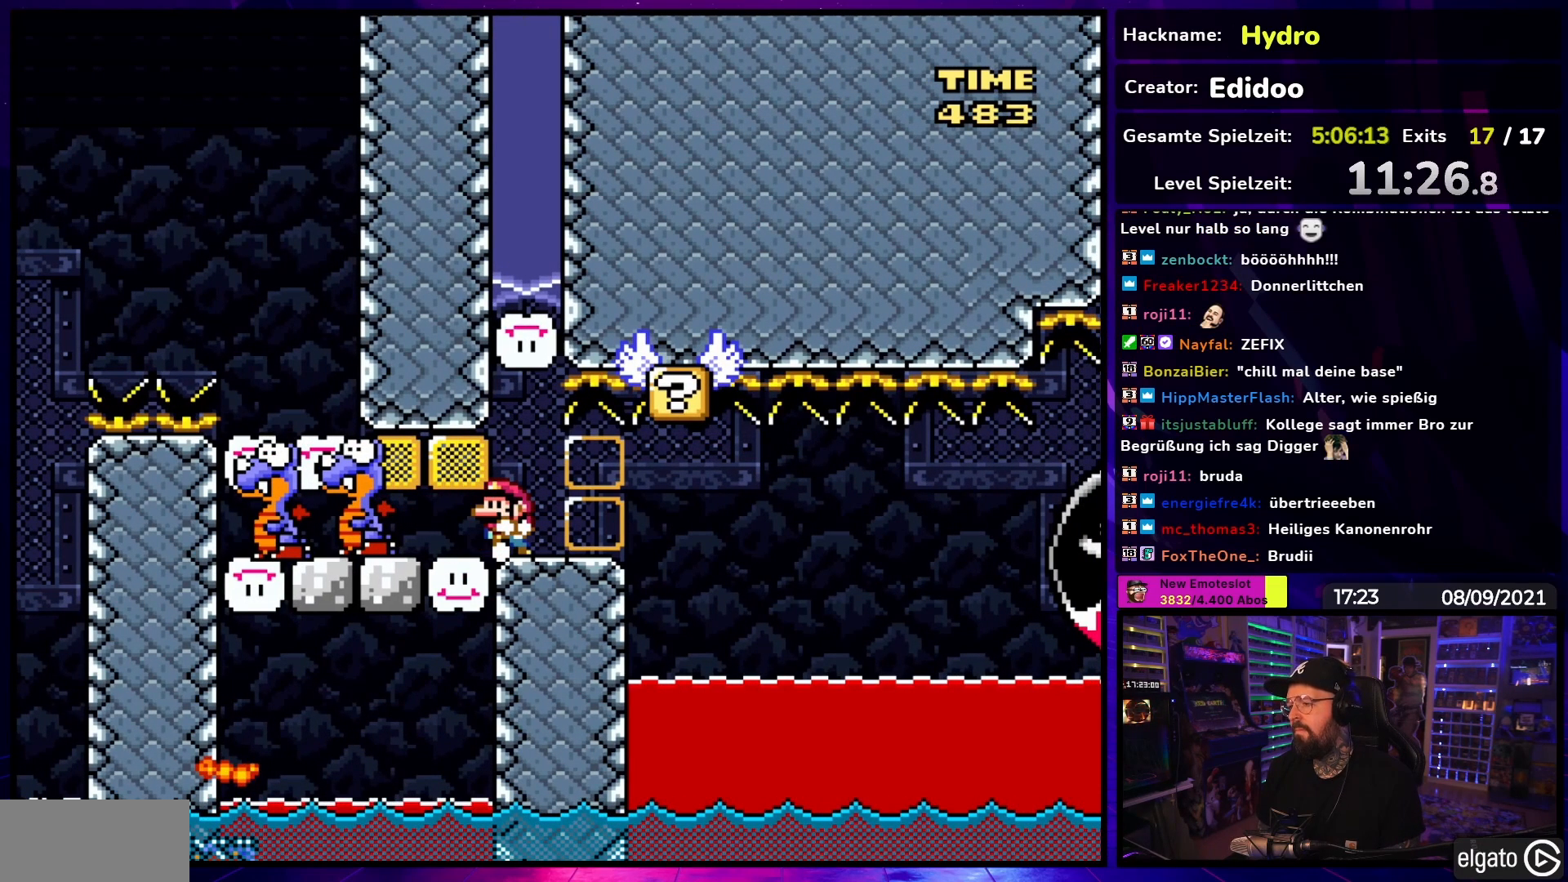
{"buttons": [], "events": []}
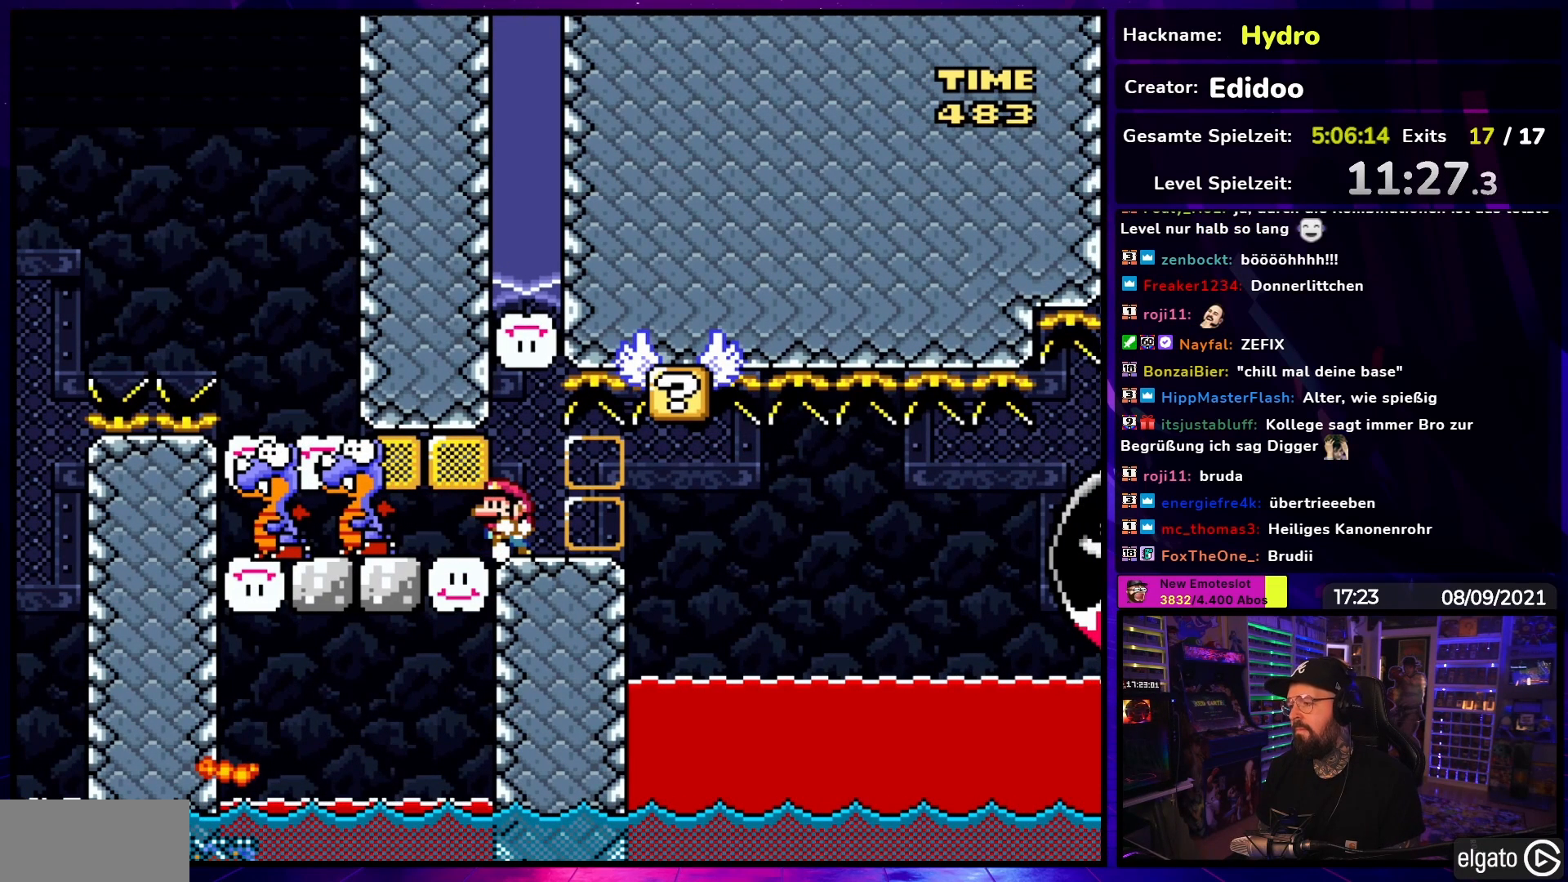
{"buttons": [], "events": []}
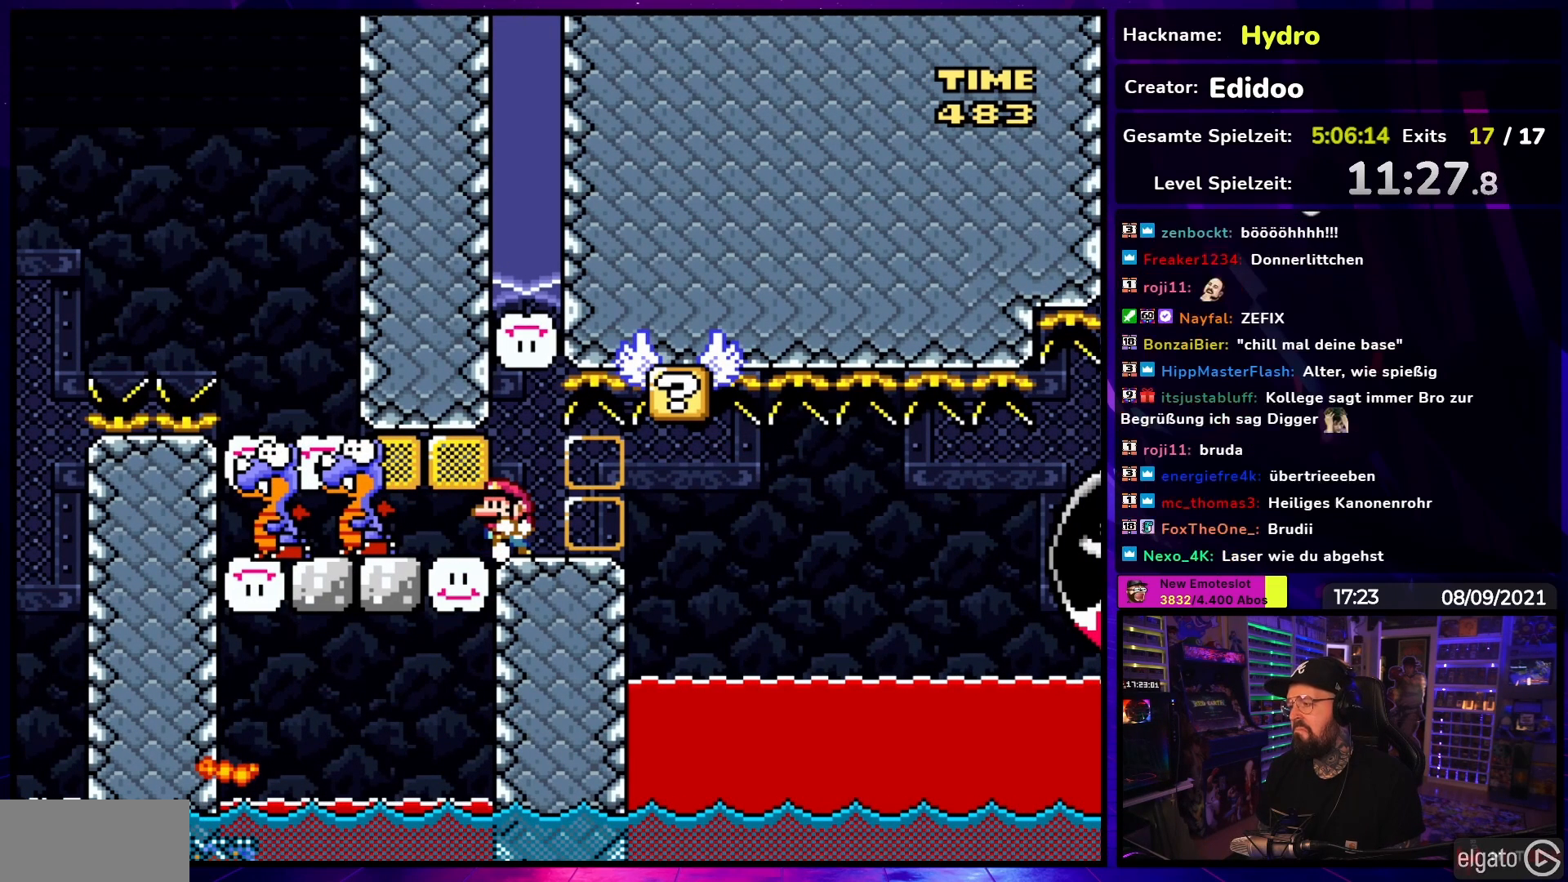
{"buttons": [], "events": []}
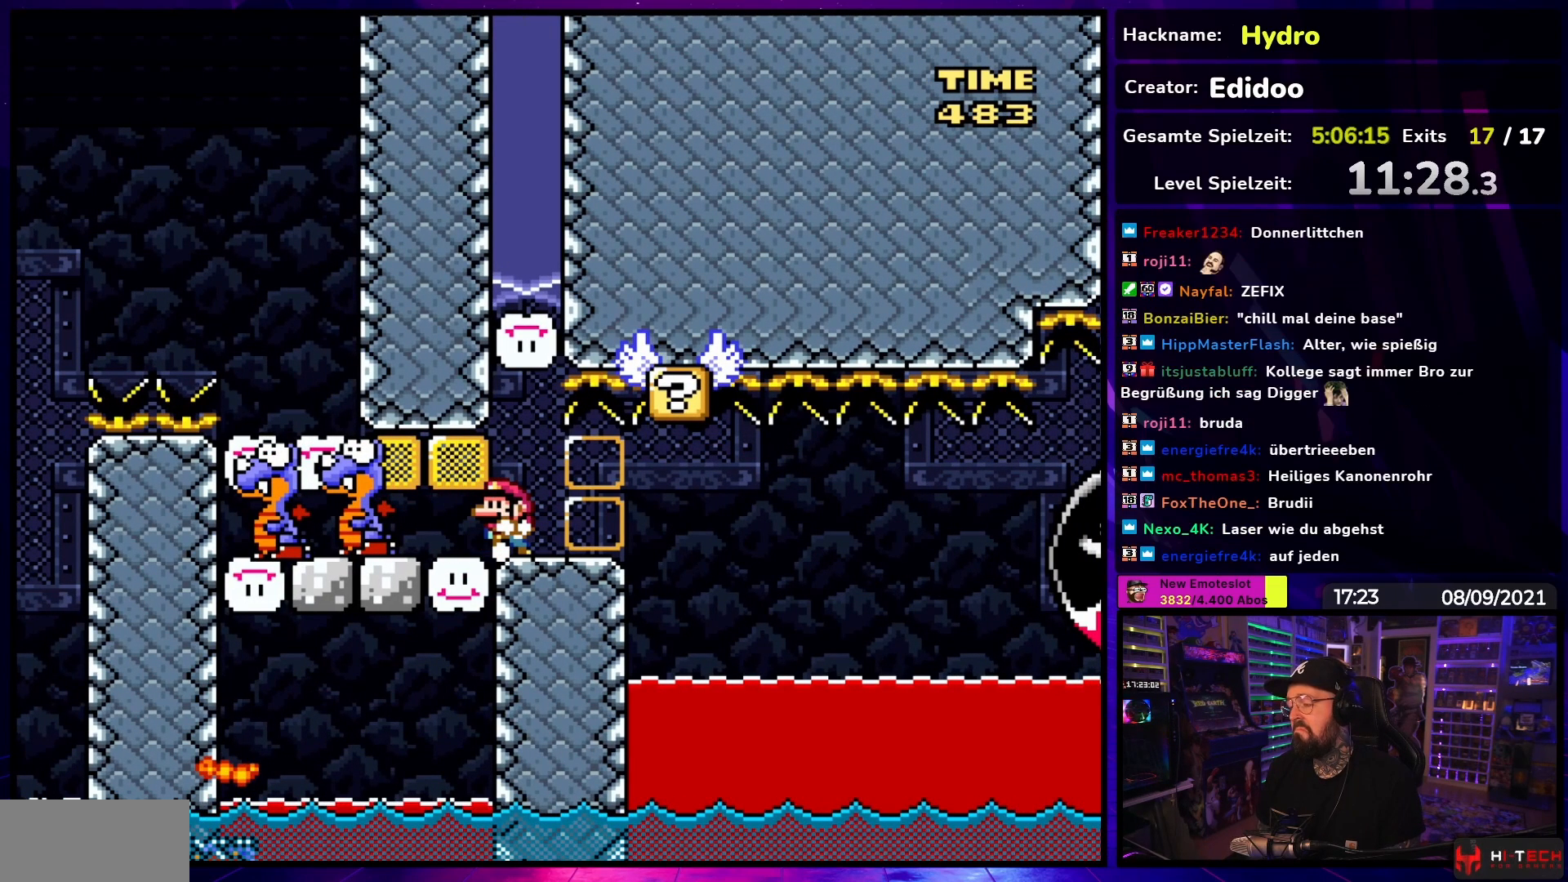
{"buttons": [], "events": []}
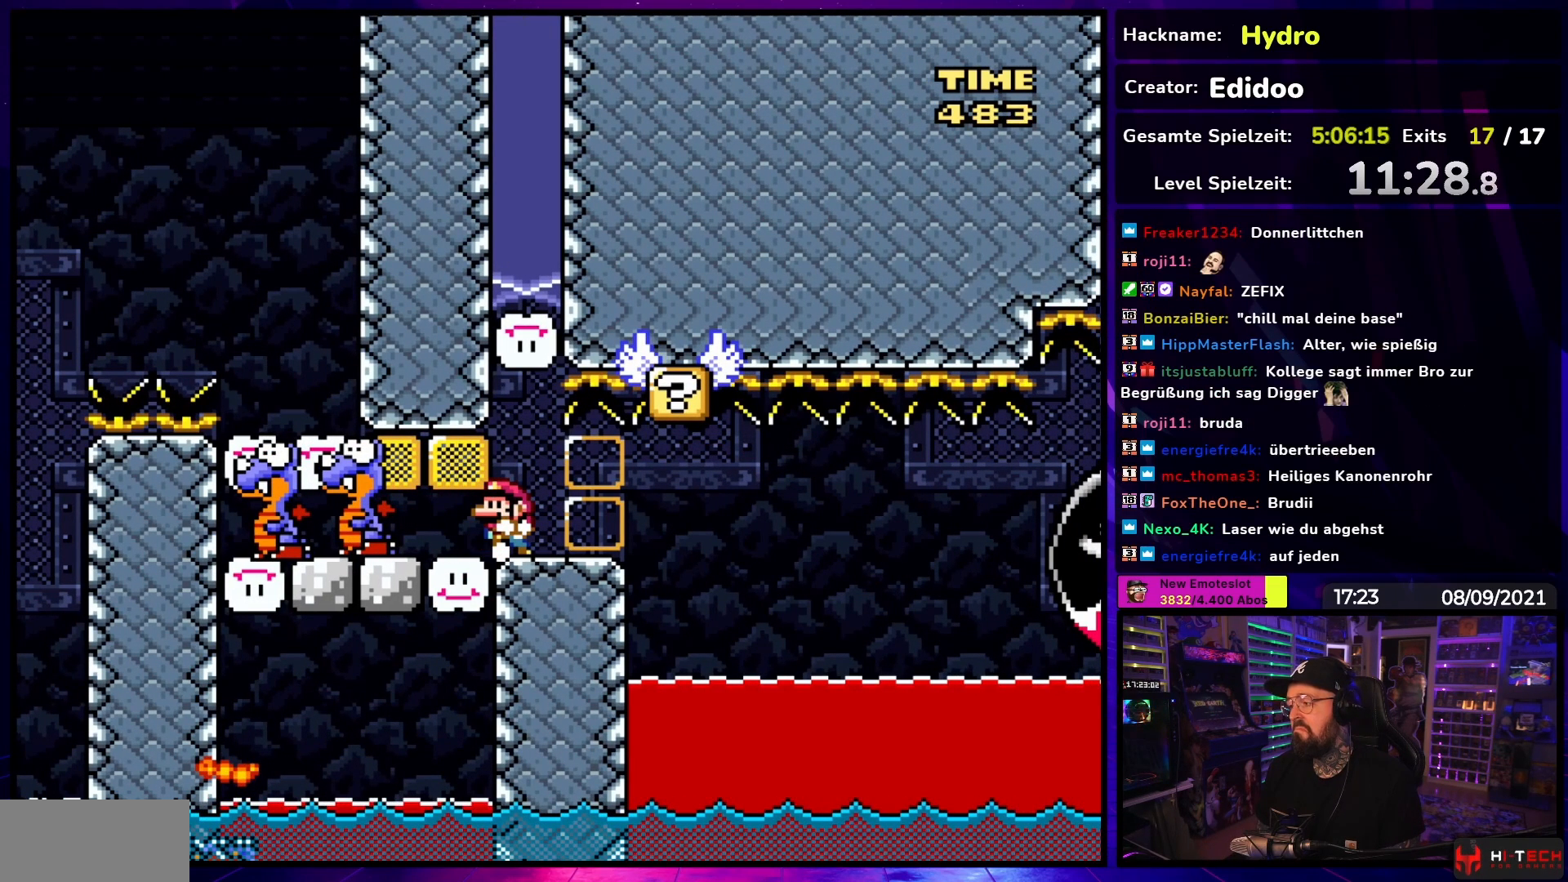
{"buttons": [], "events": []}
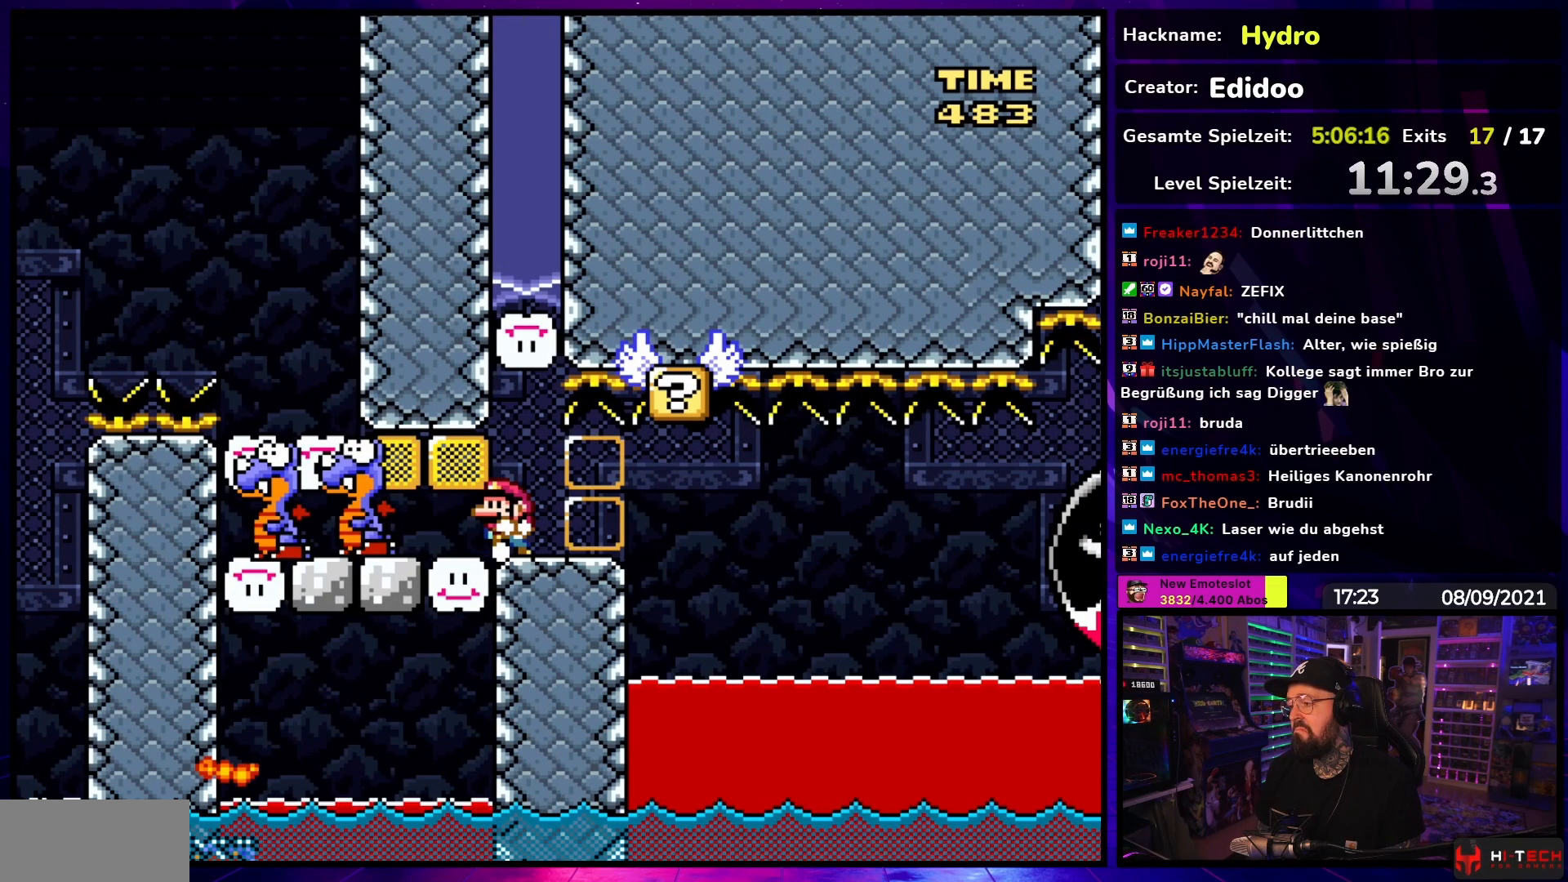
{"buttons": [], "events": []}
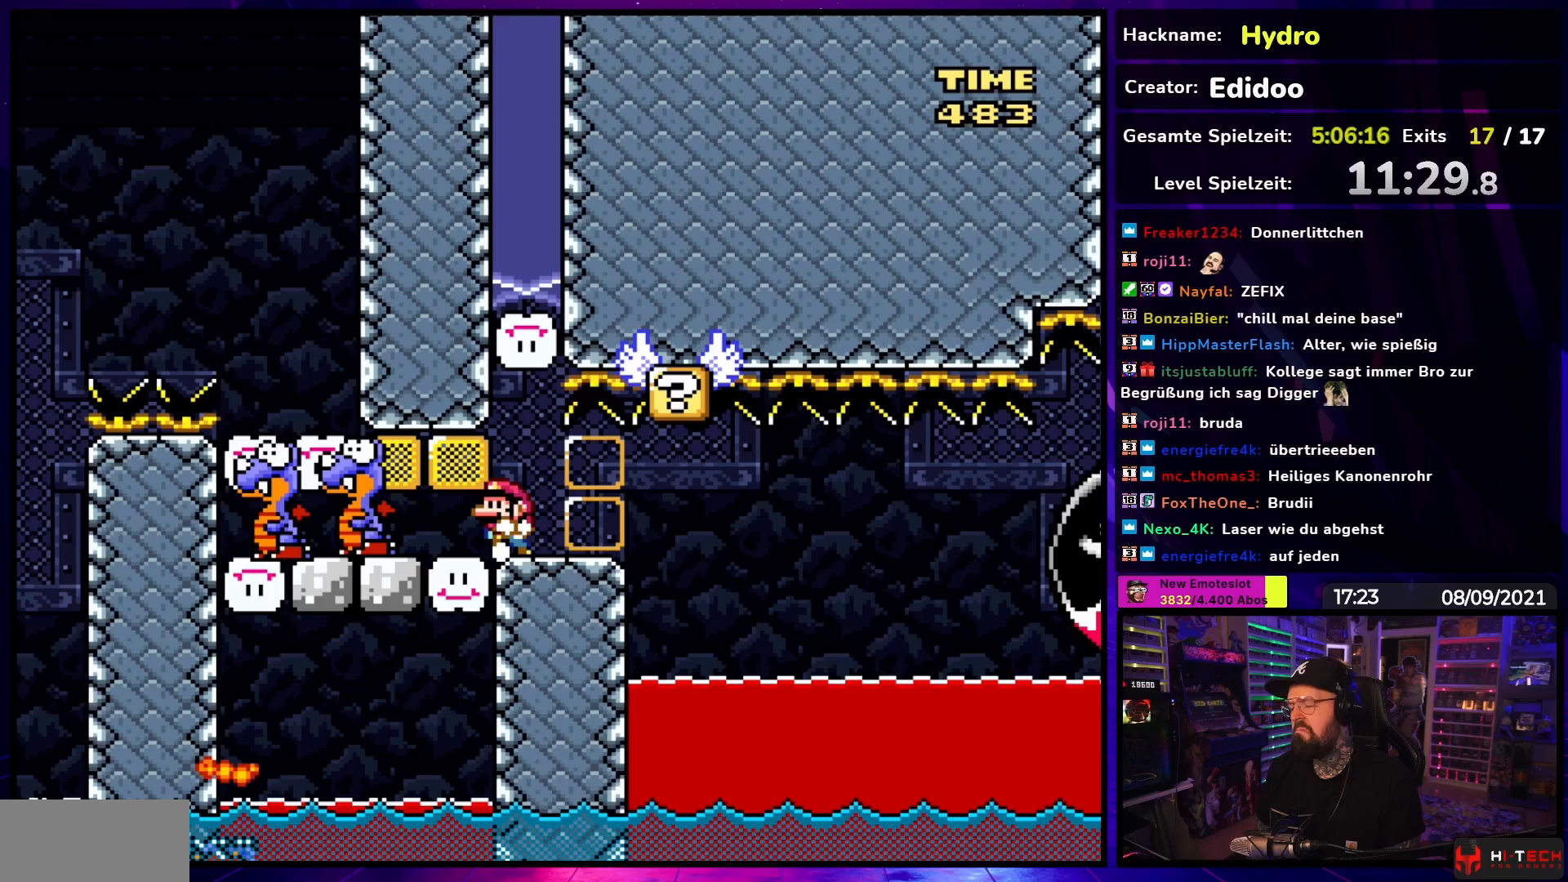
{"buttons": [], "events": []}
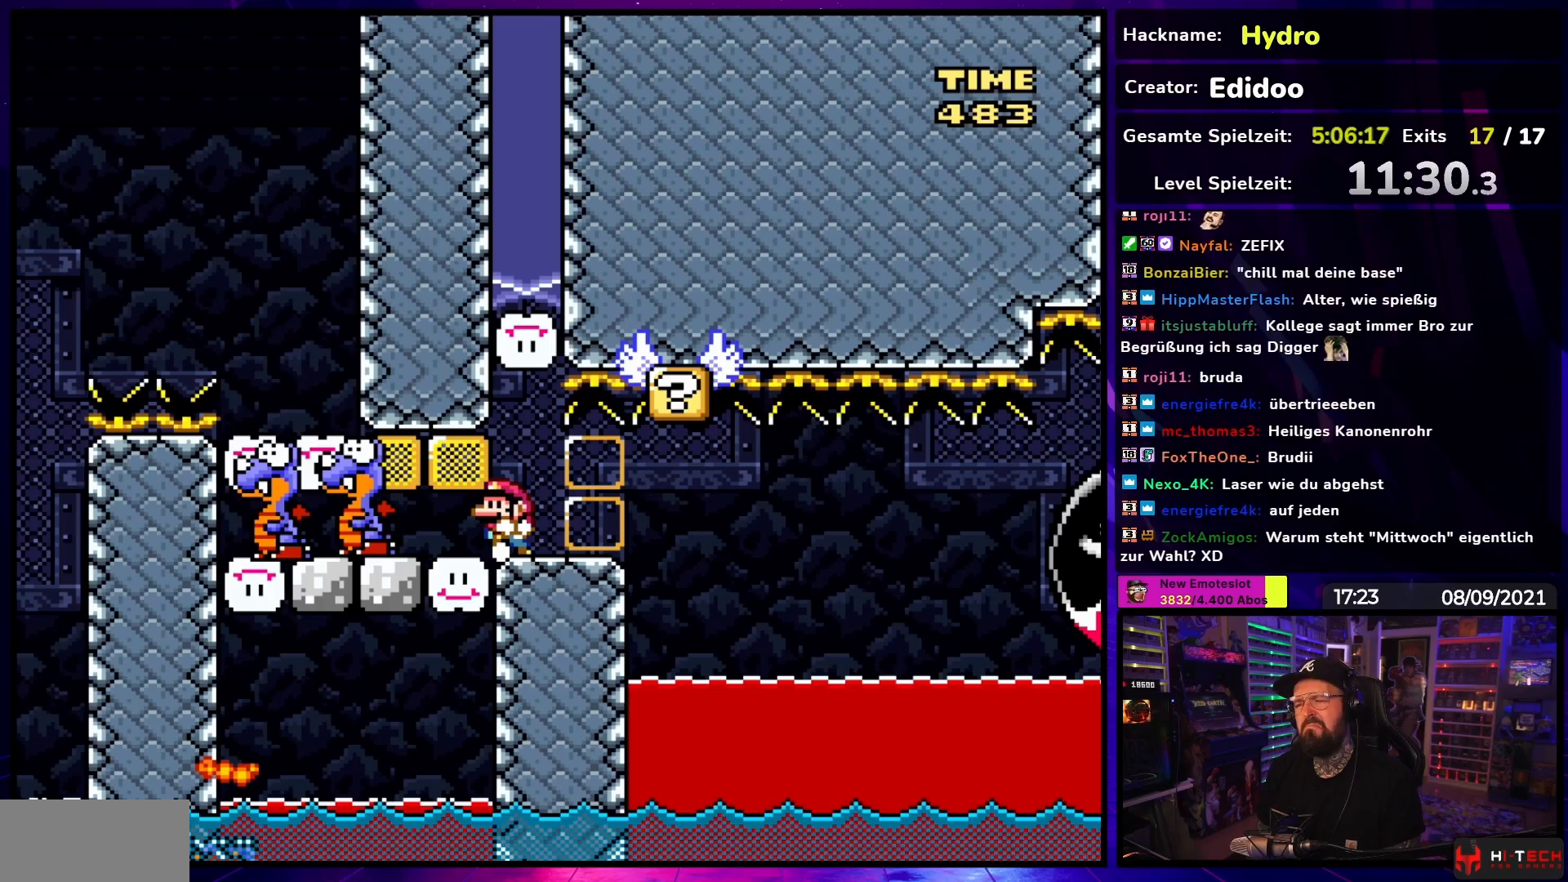
{"buttons": ["START"], "events": [[467, "START", "down"]]}
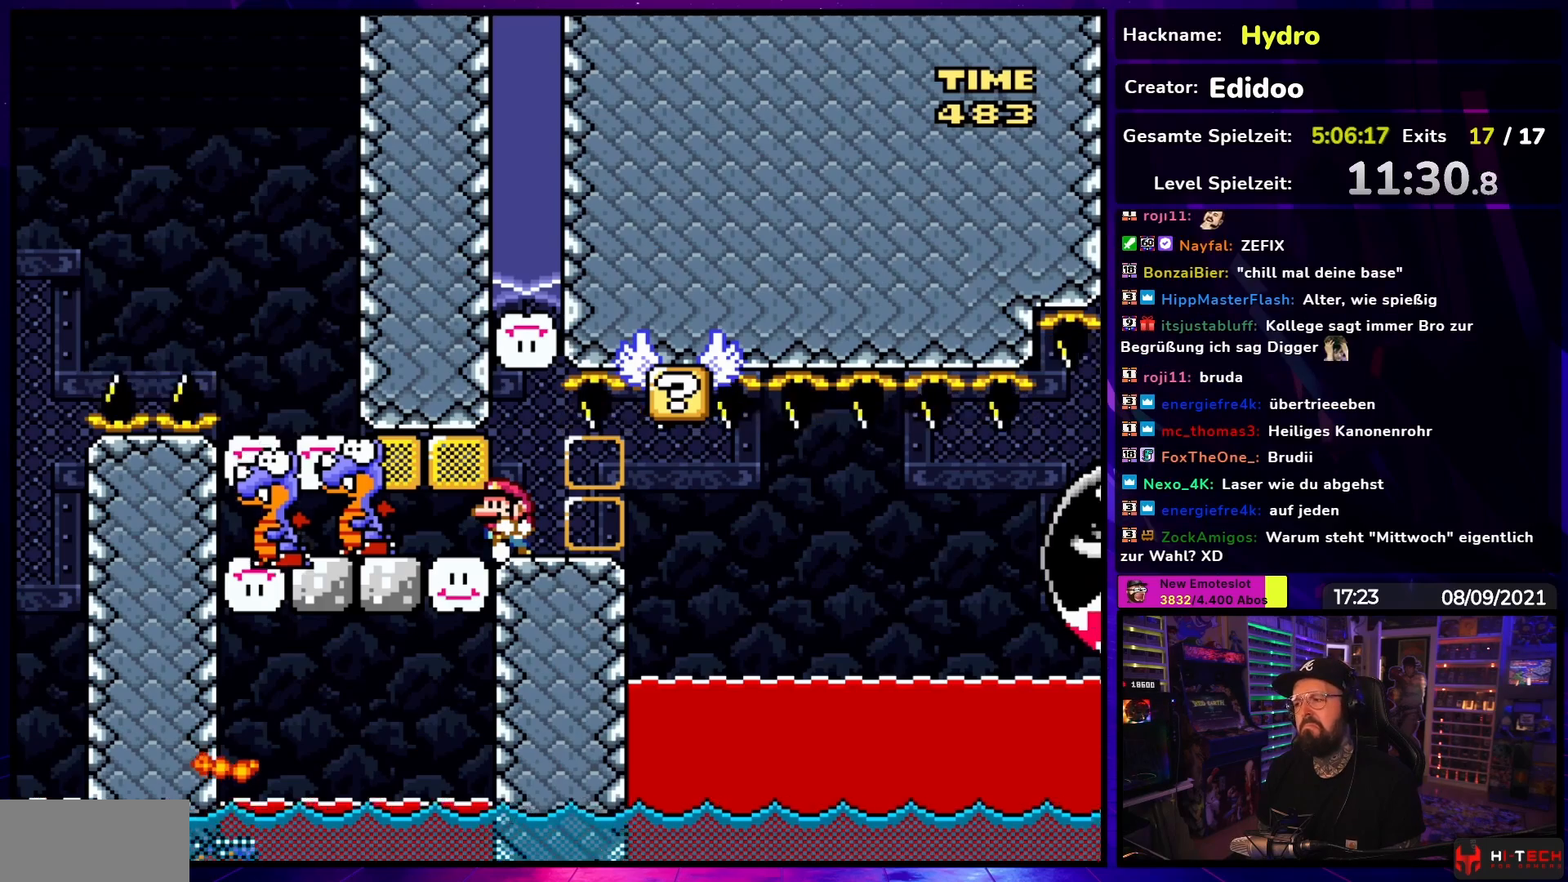
{"buttons": ["Y"], "events": [[183, "START", "up"], [317, "Y", "down"]]}
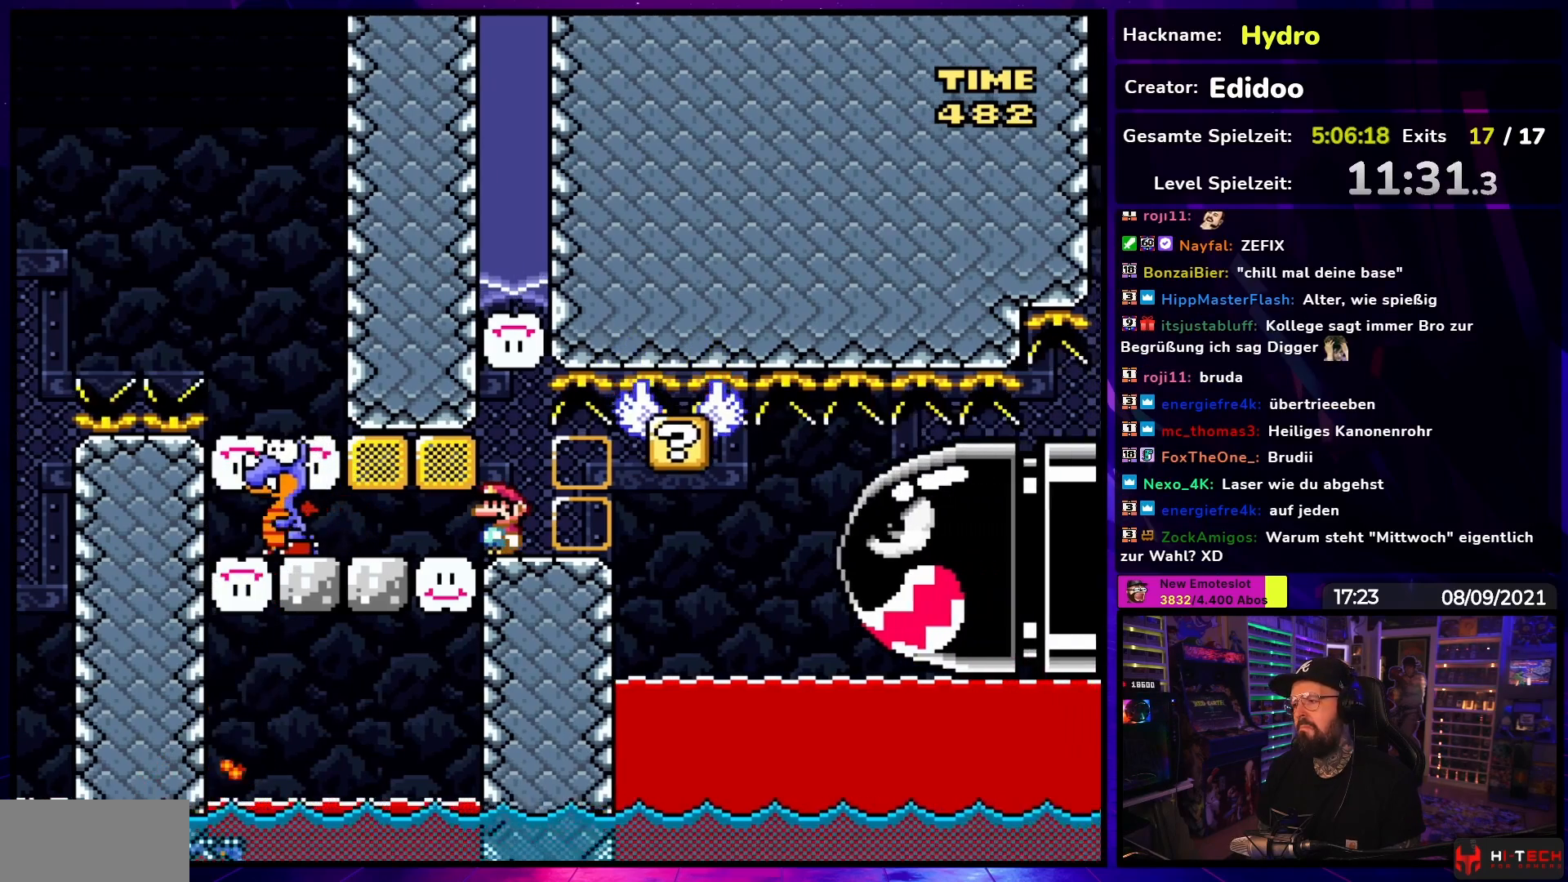
{"buttons": ["Y"], "events": []}
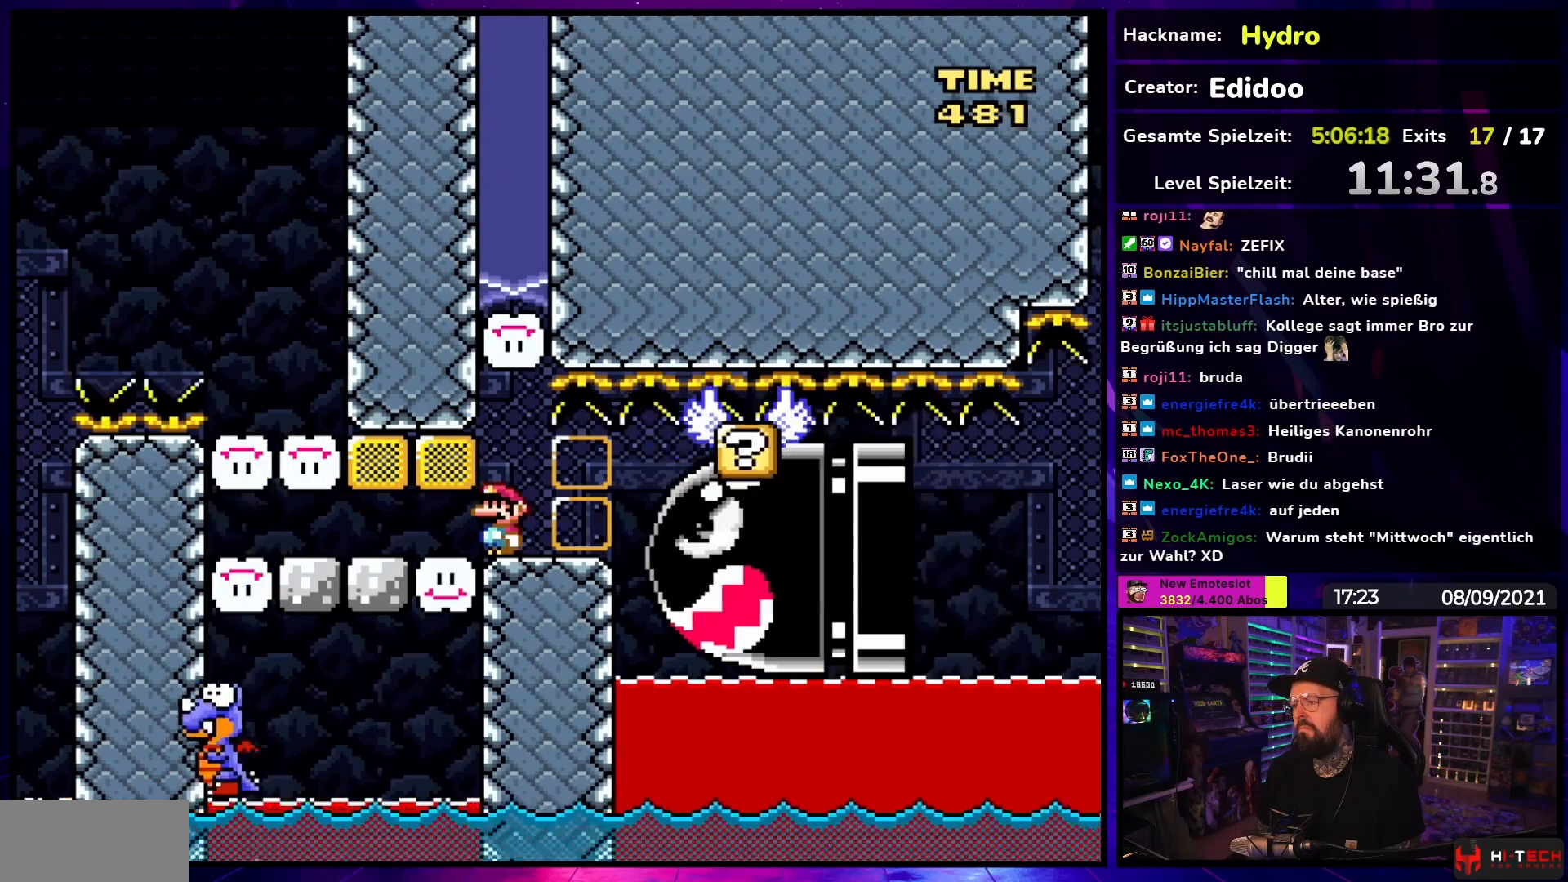
{"buttons": ["B", "Y", "DPAD_DOWN"], "events": [[133, "DPAD_DOWN", "down"], [167, "B", "down"]]}
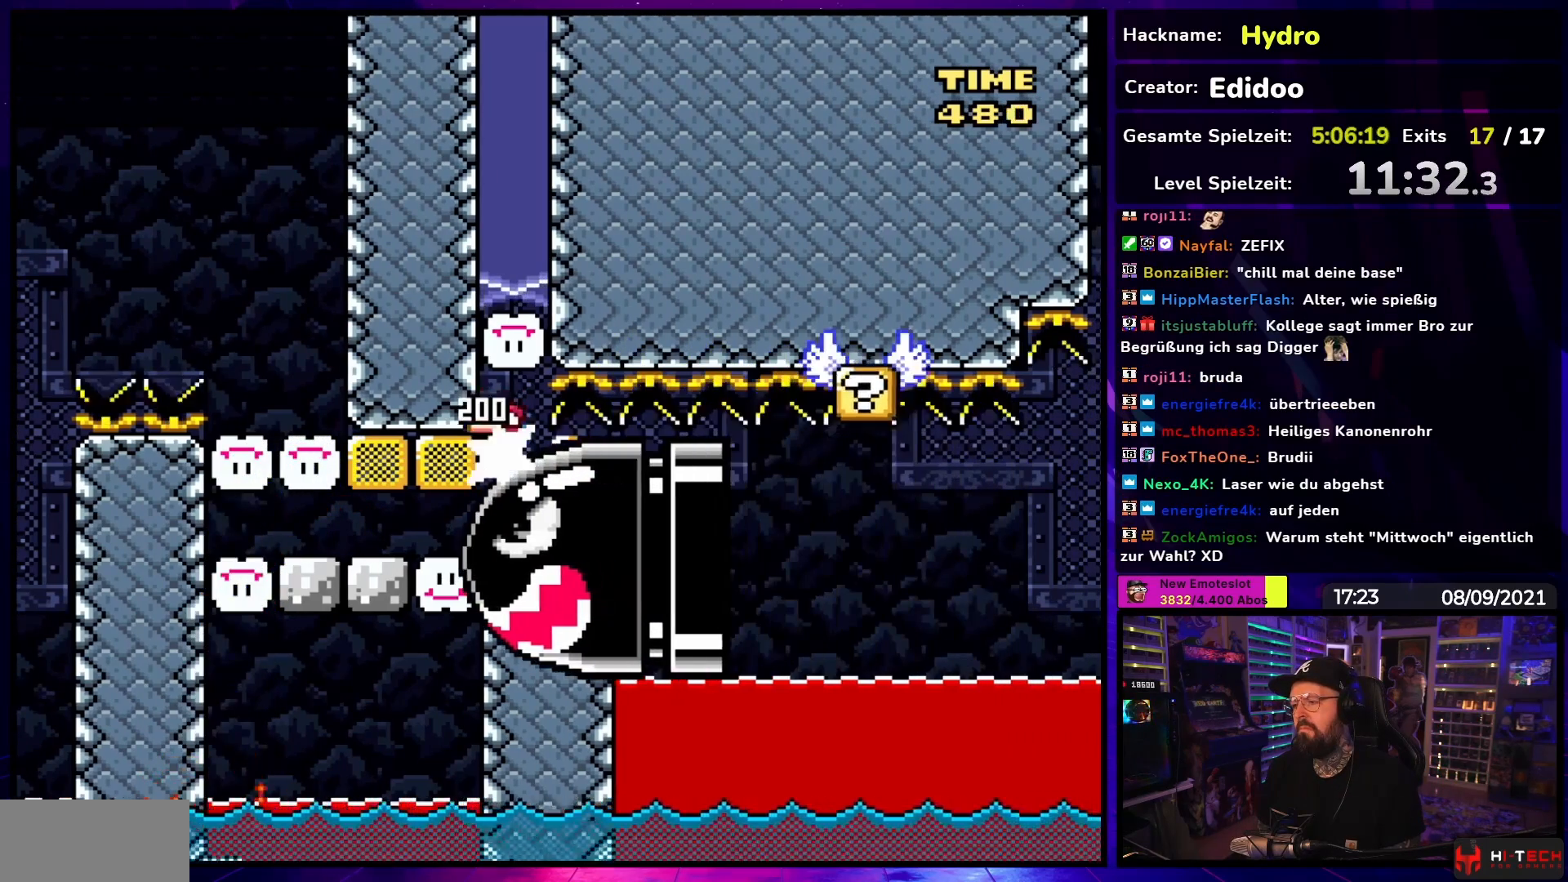
{"buttons": ["B", "Y"], "events": [[233, "DPAD_DOWN", "up"]]}
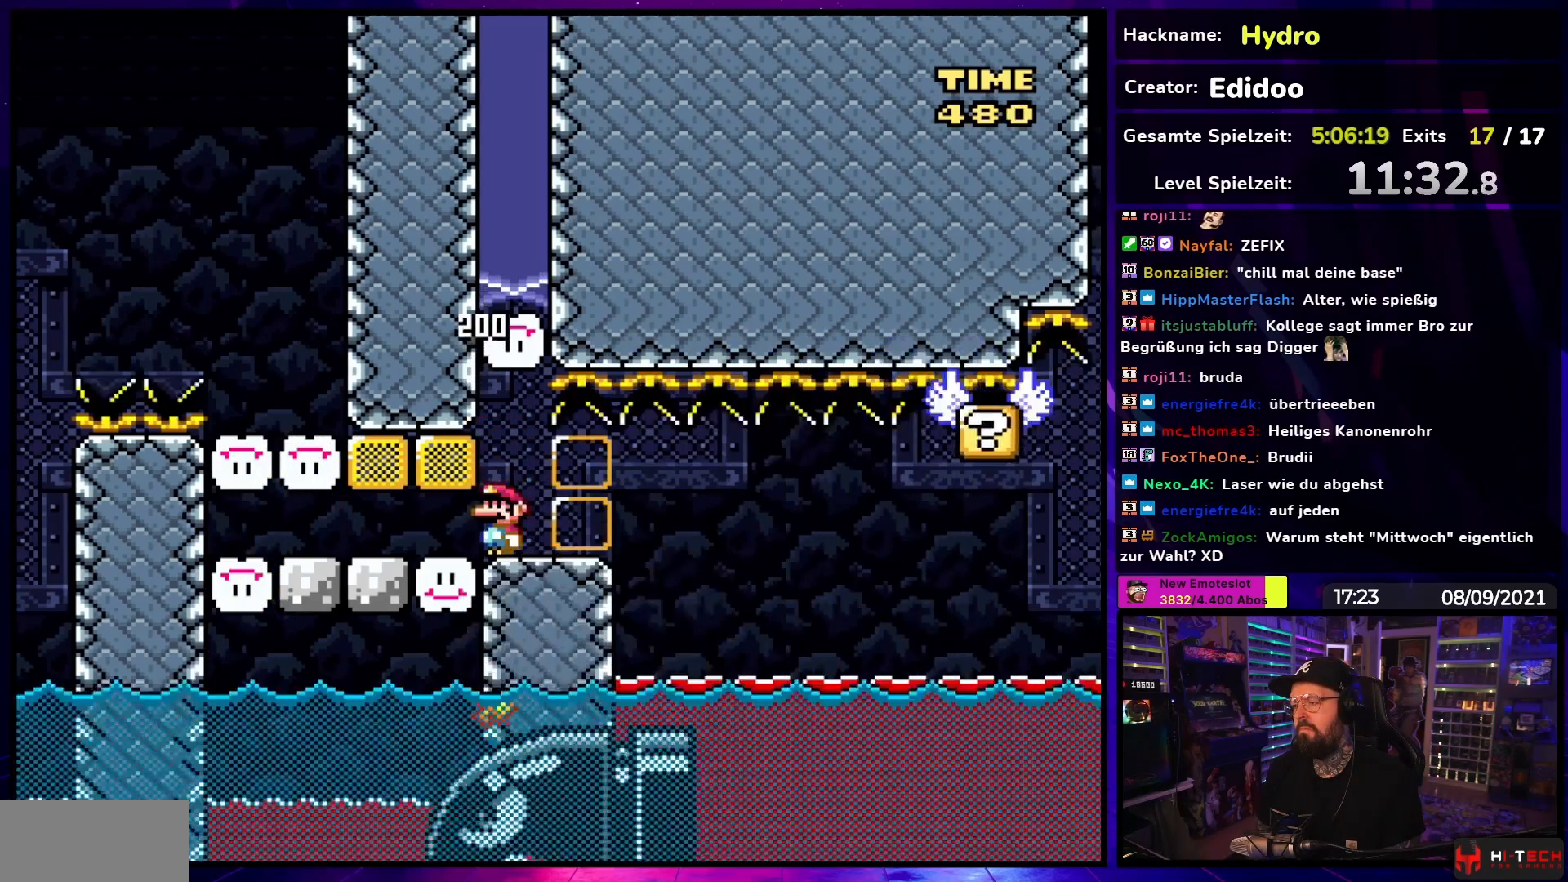
{"buttons": ["B", "Y"], "events": []}
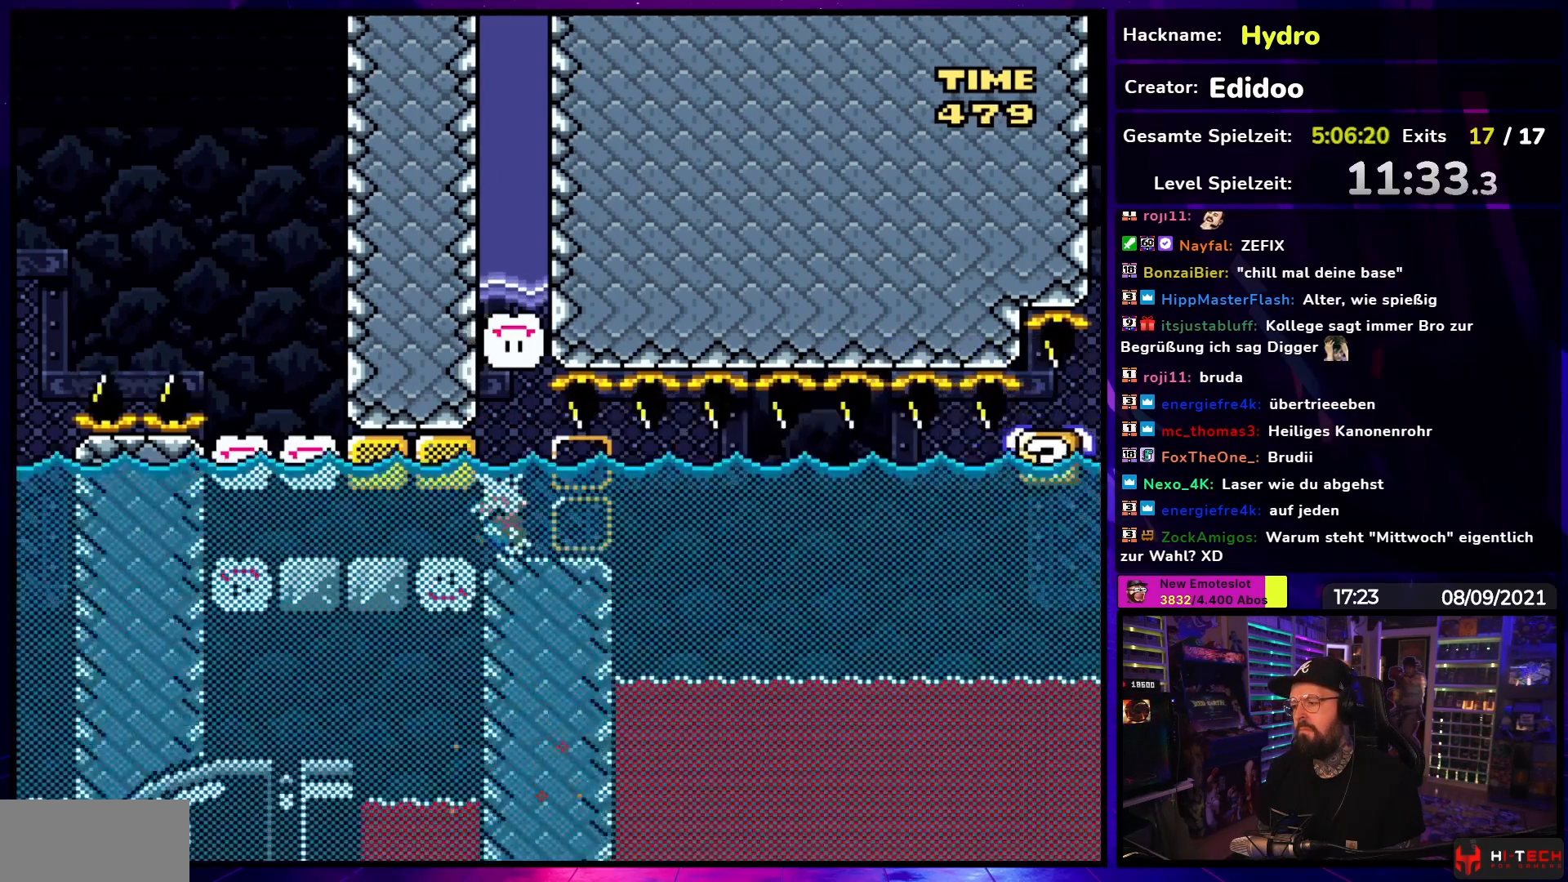
{"buttons": ["Y", "DPAD_DOWN", "DPAD_RIGHT"], "events": [[33, "B", "up"], [33, "DPAD_RIGHT", "down"], [117, "DPAD_DOWN", "down"], [150, "B", "down"], [267, "B", "up"]]}
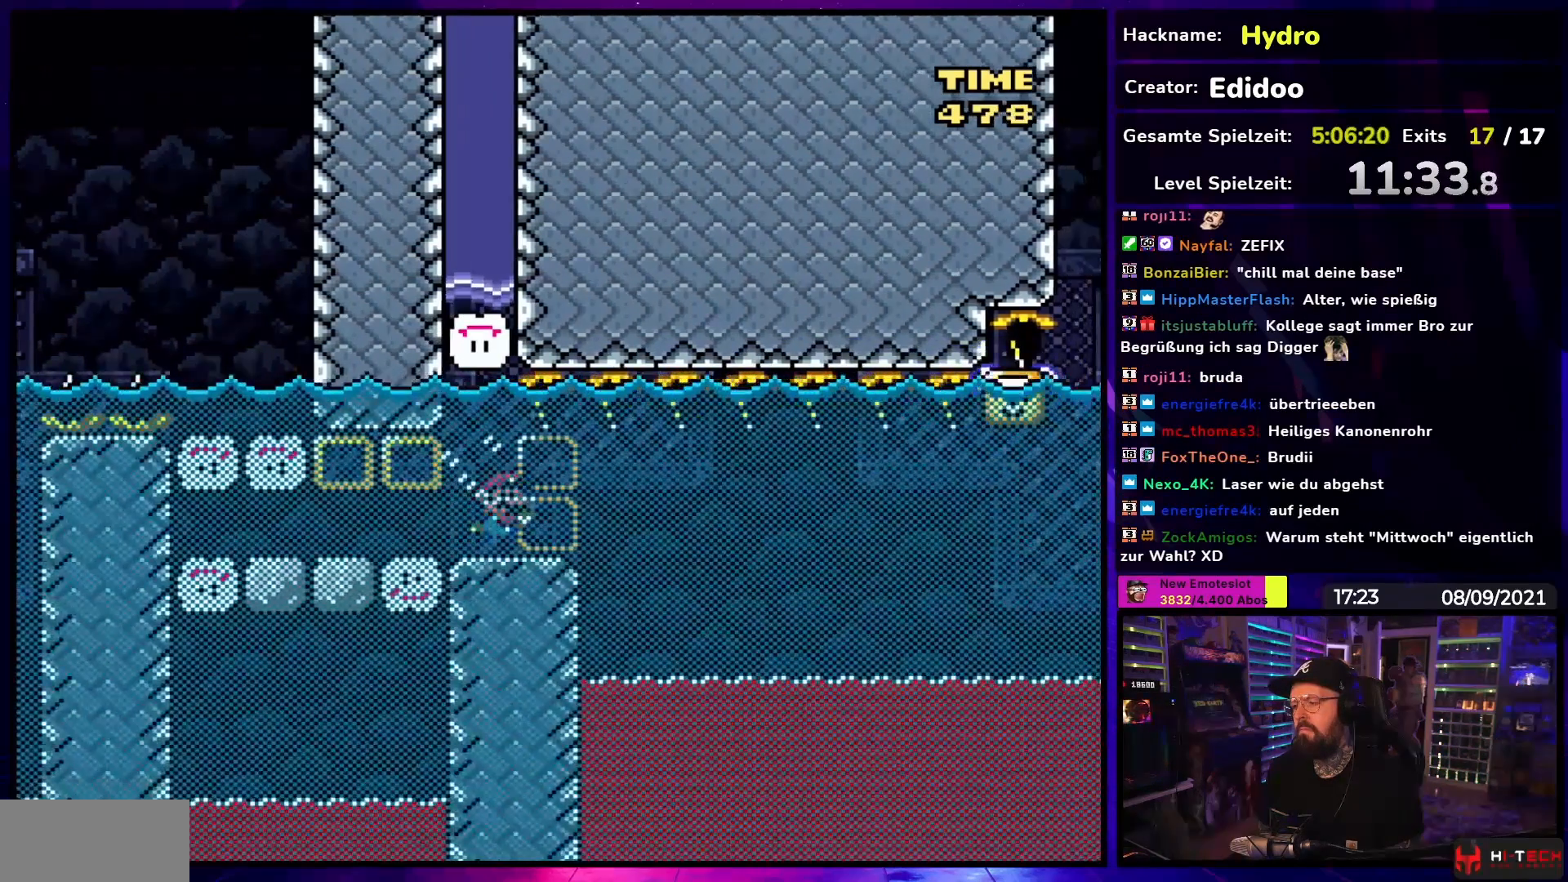
{"buttons": ["Y", "DPAD_DOWN", "DPAD_RIGHT"], "events": [[117, "B", "down"], [217, "B", "up"]]}
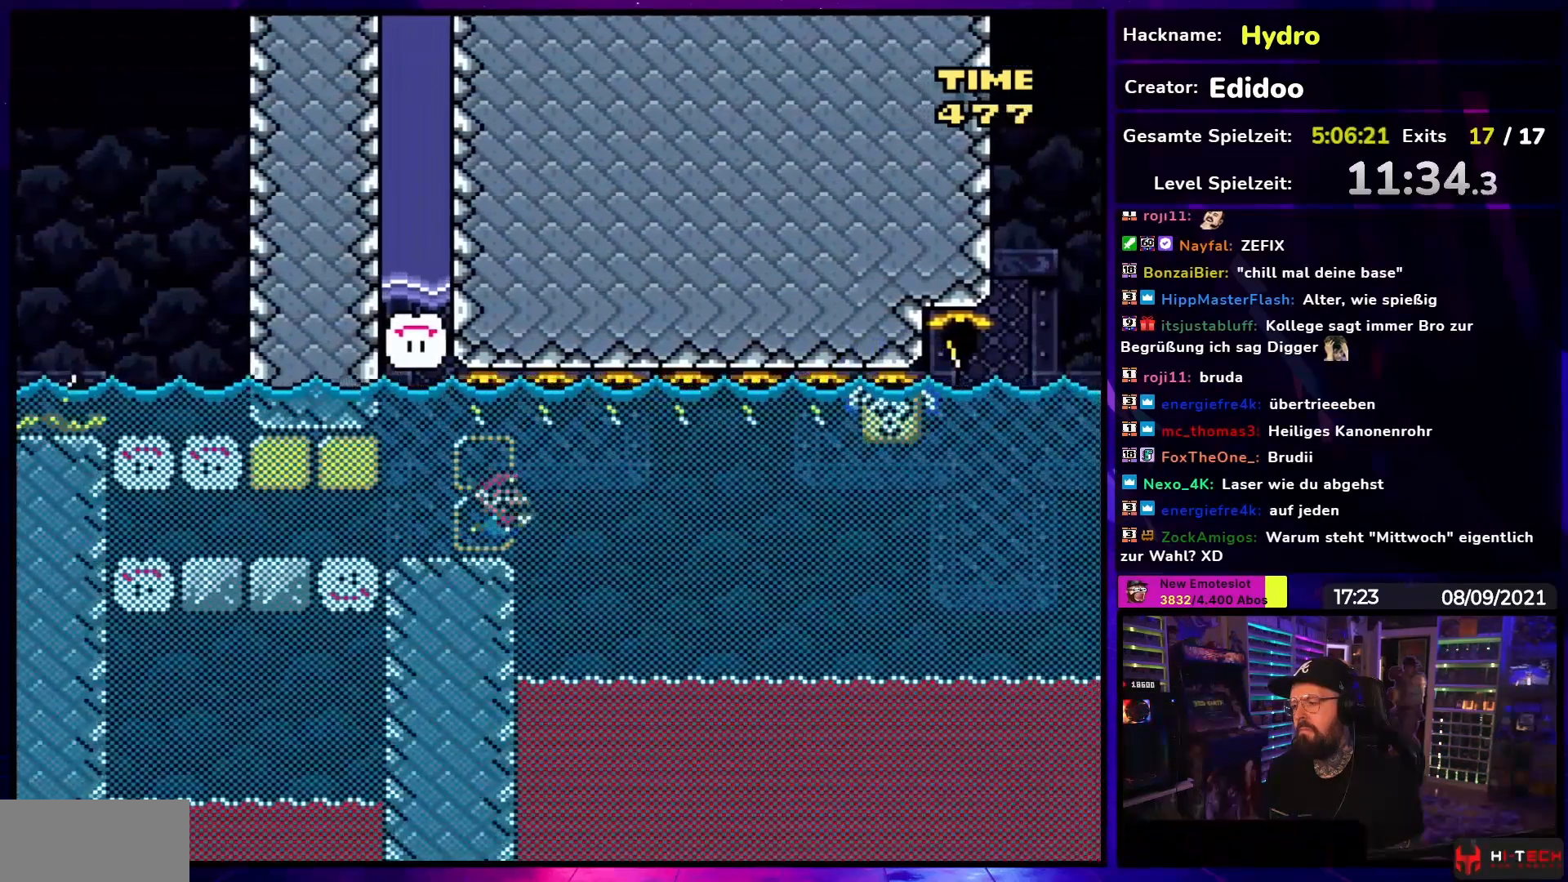
{"buttons": ["Y", "DPAD_DOWN", "DPAD_RIGHT"]}
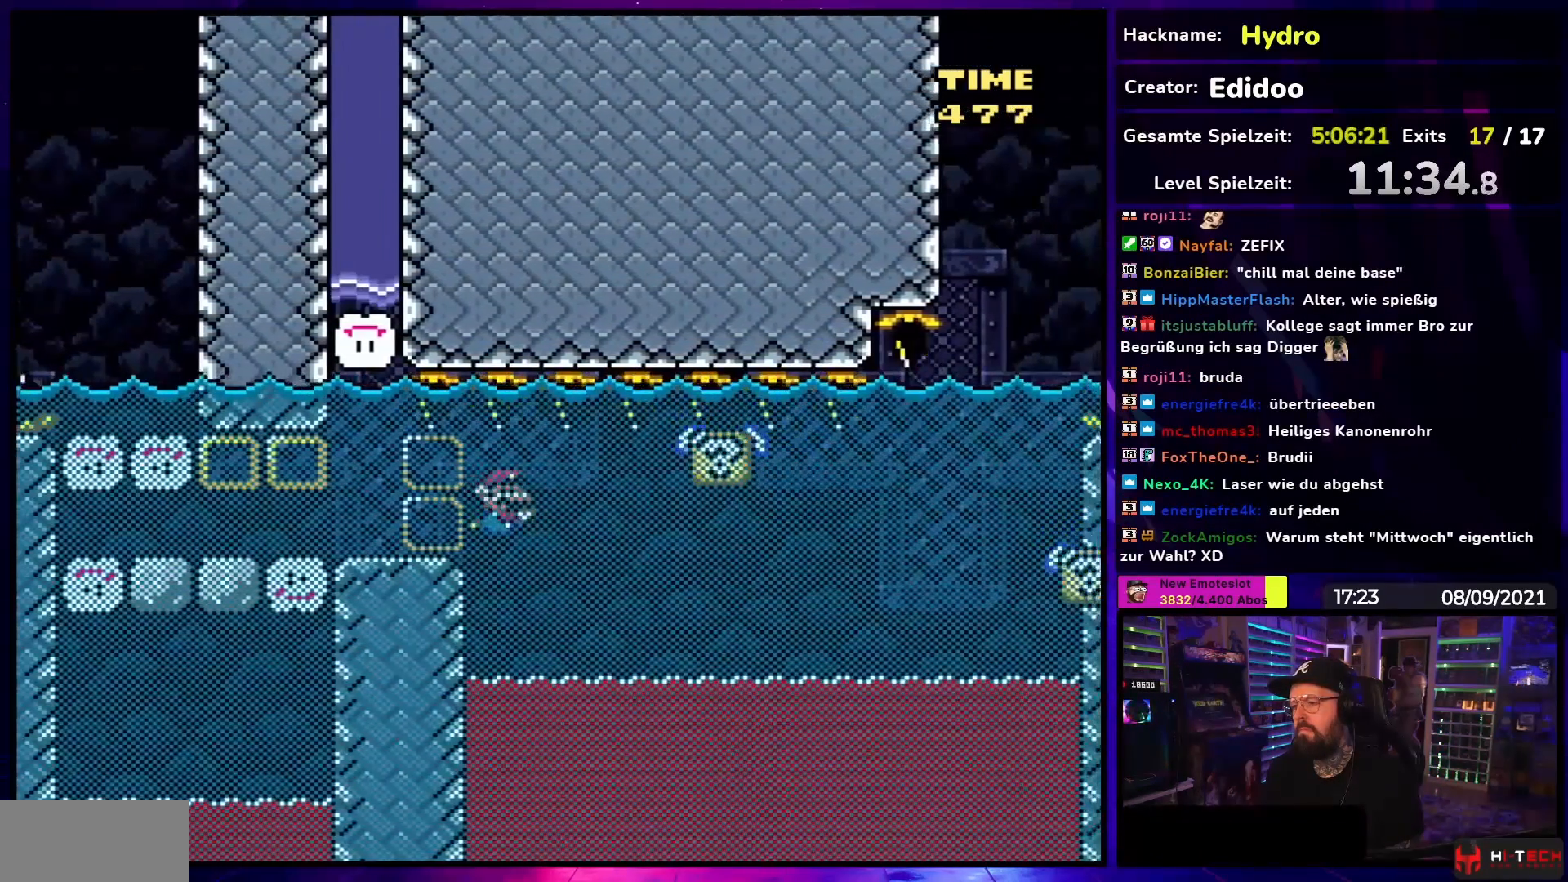
{"buttons": ["Y", "DPAD_DOWN", "DPAD_RIGHT"], "events": [[283, "B", "down"], [417, "B", "up"]]}
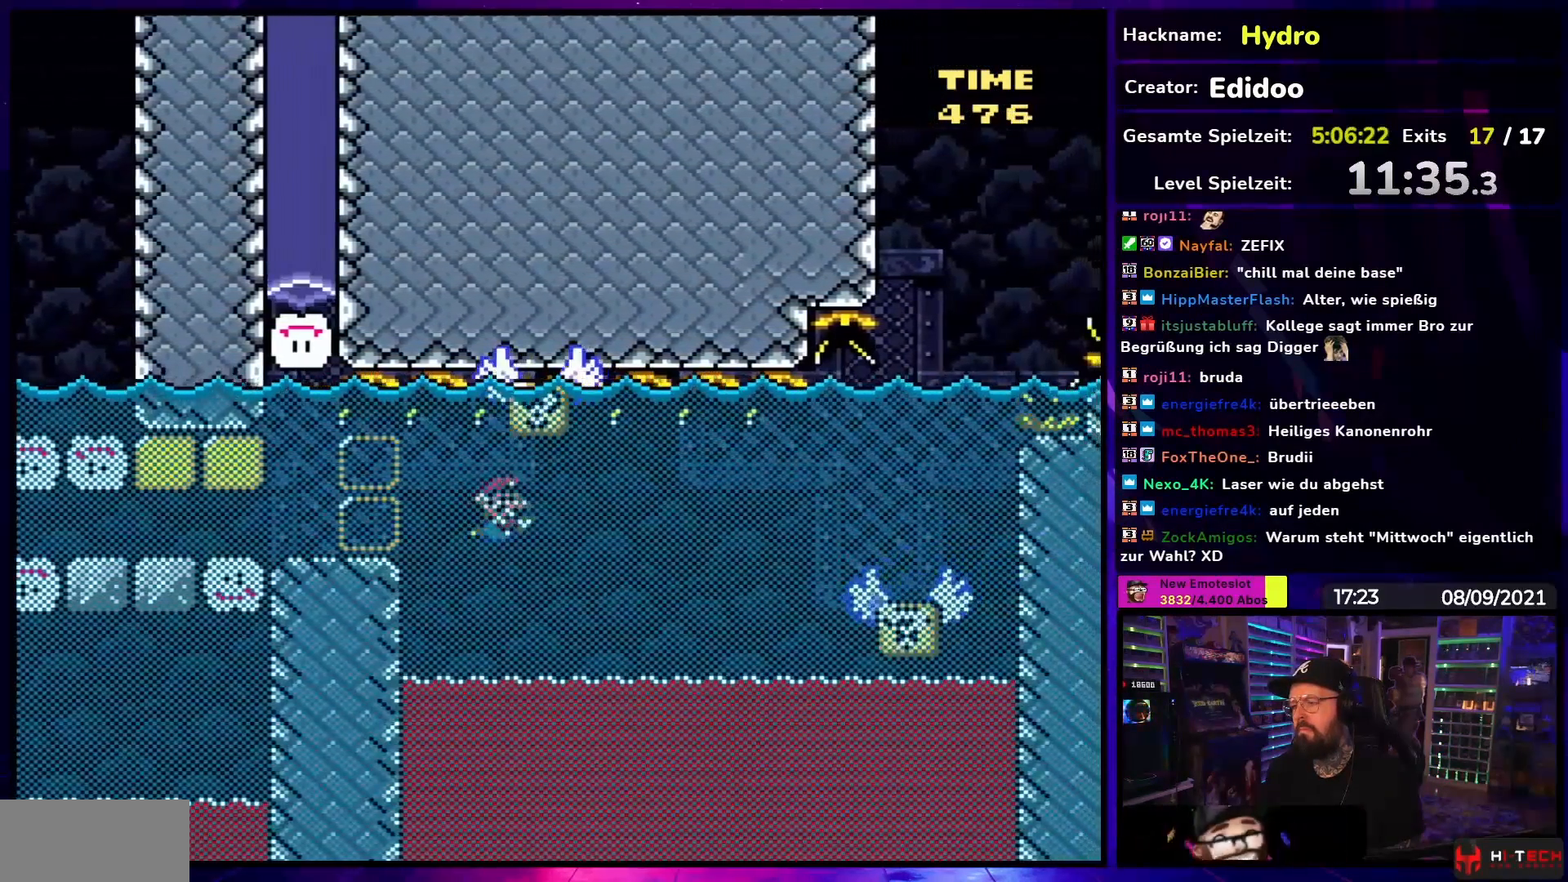
{"buttons": ["Y", "DPAD_DOWN", "DPAD_RIGHT"], "events": [[200, "B", "down"], [300, "B", "up"]]}
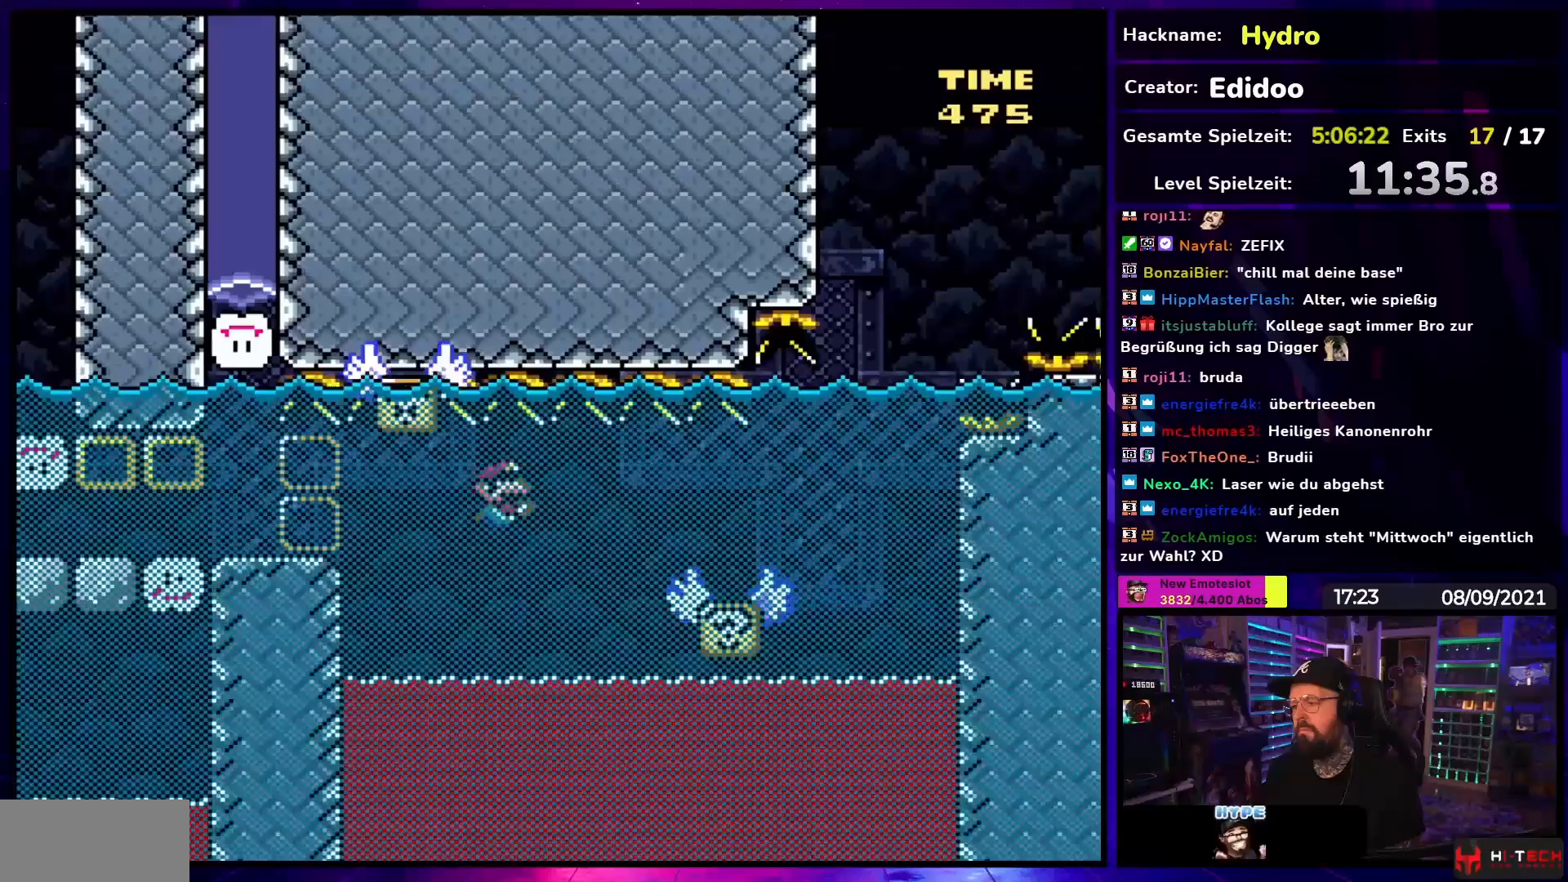
{"buttons": ["Y", "DPAD_DOWN", "DPAD_RIGHT"], "events": [[200, "B", "down"], [350, "B", "up"]]}
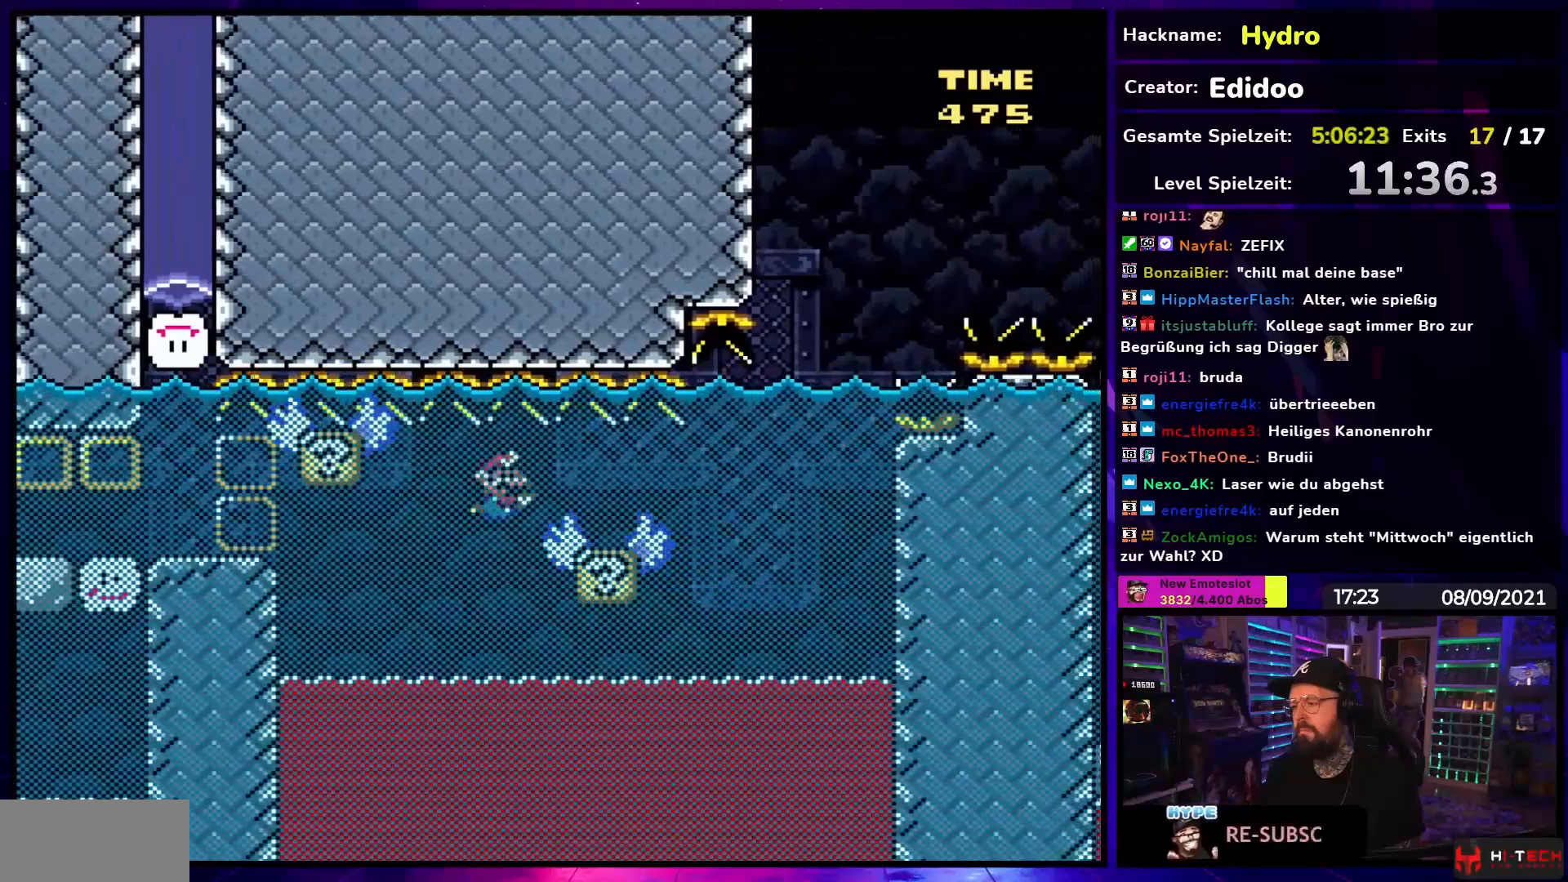
{"buttons": ["Y", "DPAD_DOWN", "DPAD_RIGHT"], "events": [[150, "B", "down"], [250, "B", "up"]]}